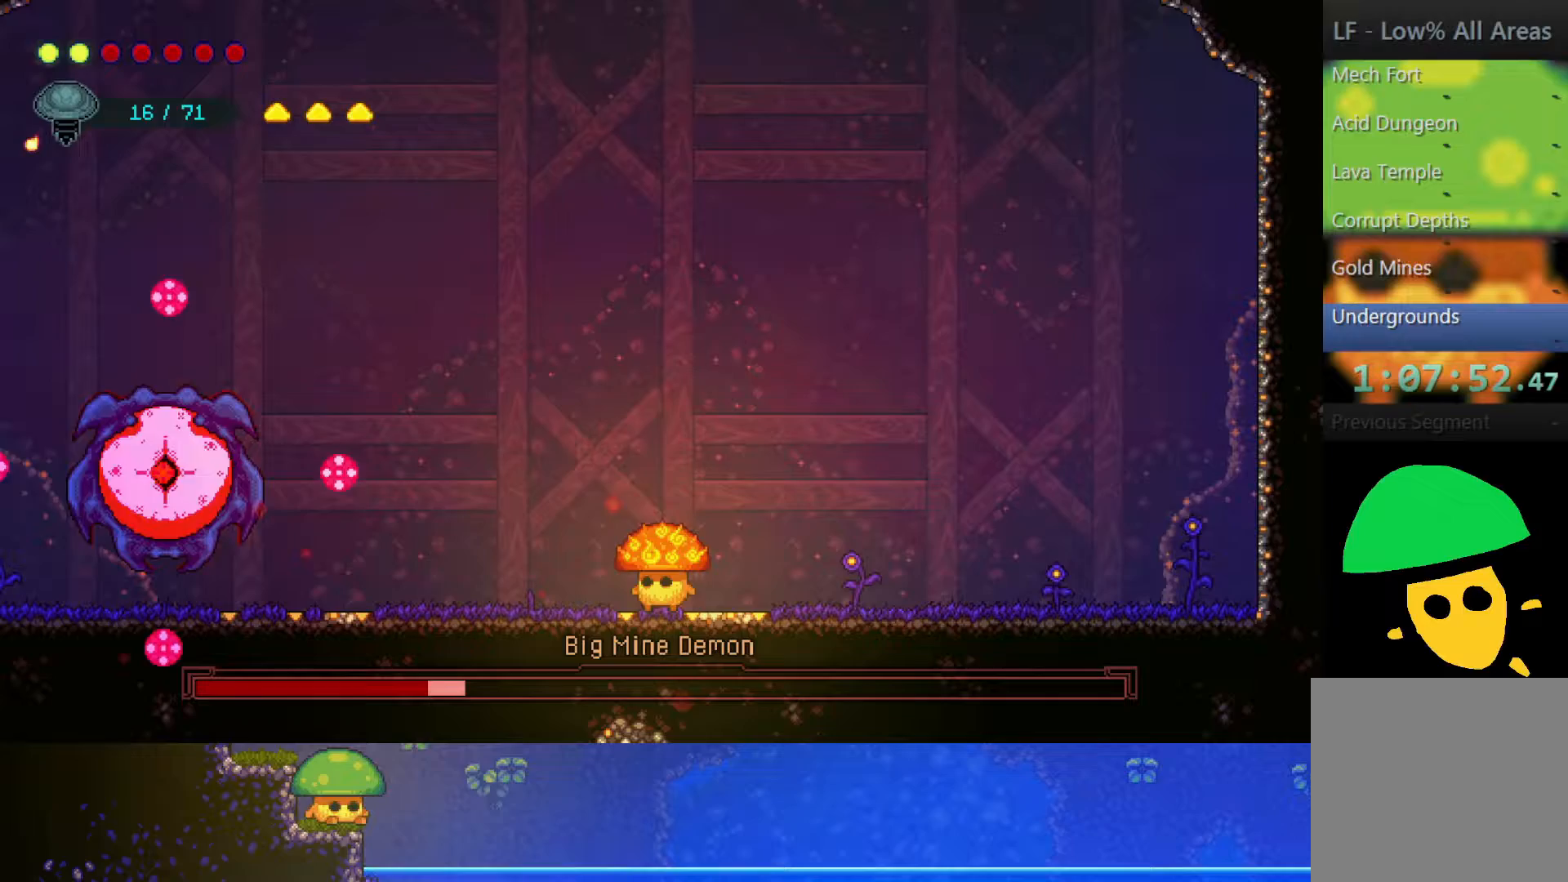
Gameplay with a controller (PlayStation layout); each line is a JSON object with the inputs held at the frame after it. "events" lists button and stick changes between this image and that frame as [ms after this image, input, new state], when the widget could be followed in between.
{"buttons": [], "left_stick": "right", "right_stick": "center", "events": [[450, "left_stick", "right"]]}
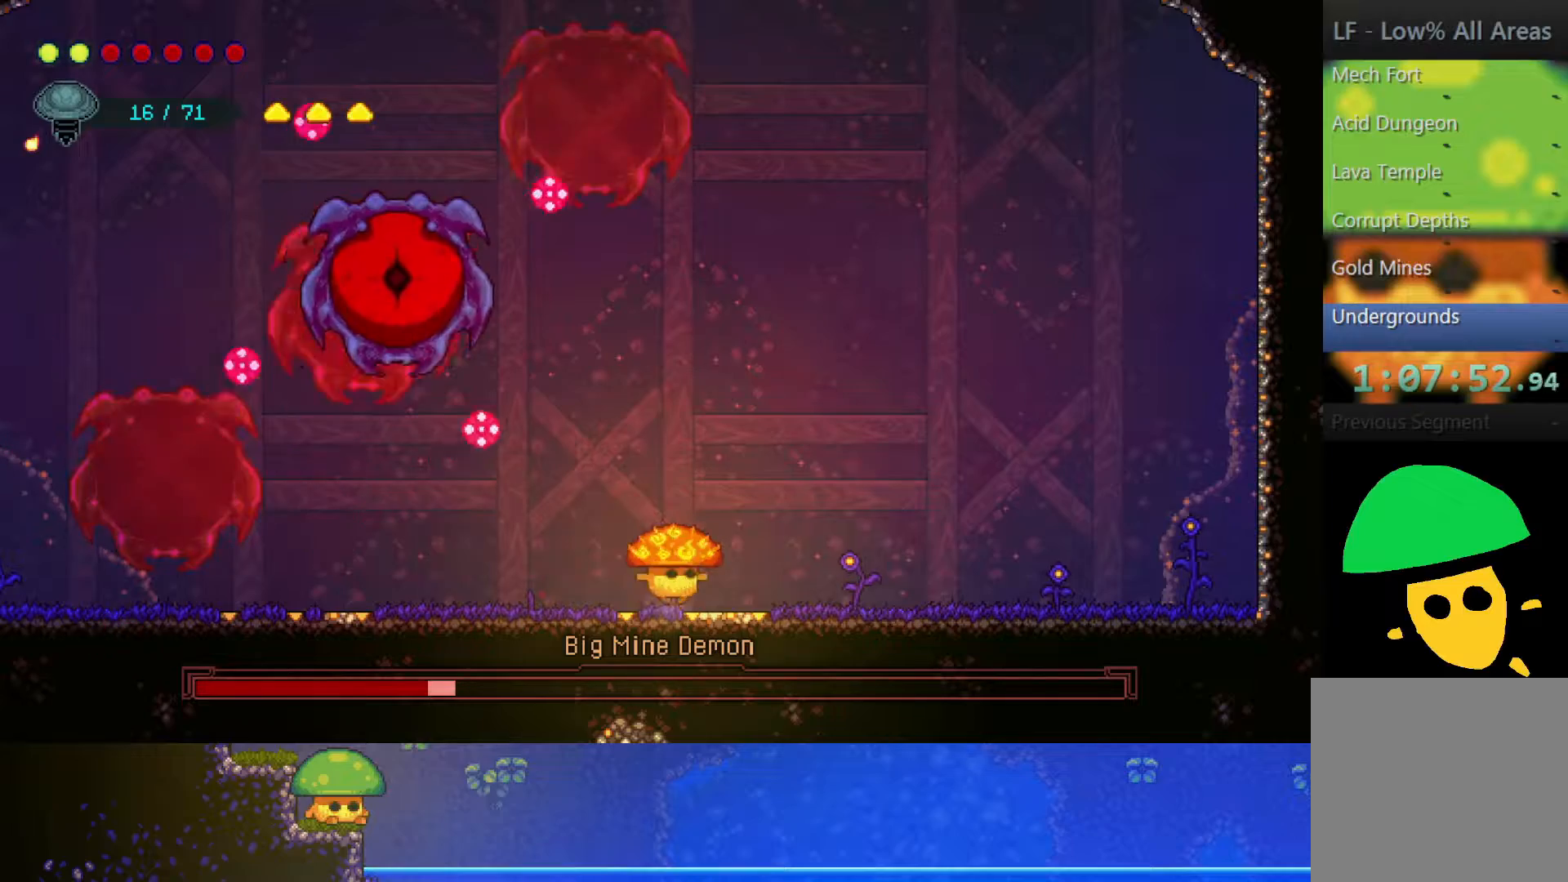
{"buttons": ["R2"], "left_stick": "up-right", "right_stick": "center", "events": [[150, "CROSS", "down"], [200, "left_stick", "up-right"], [367, "CROSS", "up"], [450, "R2", "down"]]}
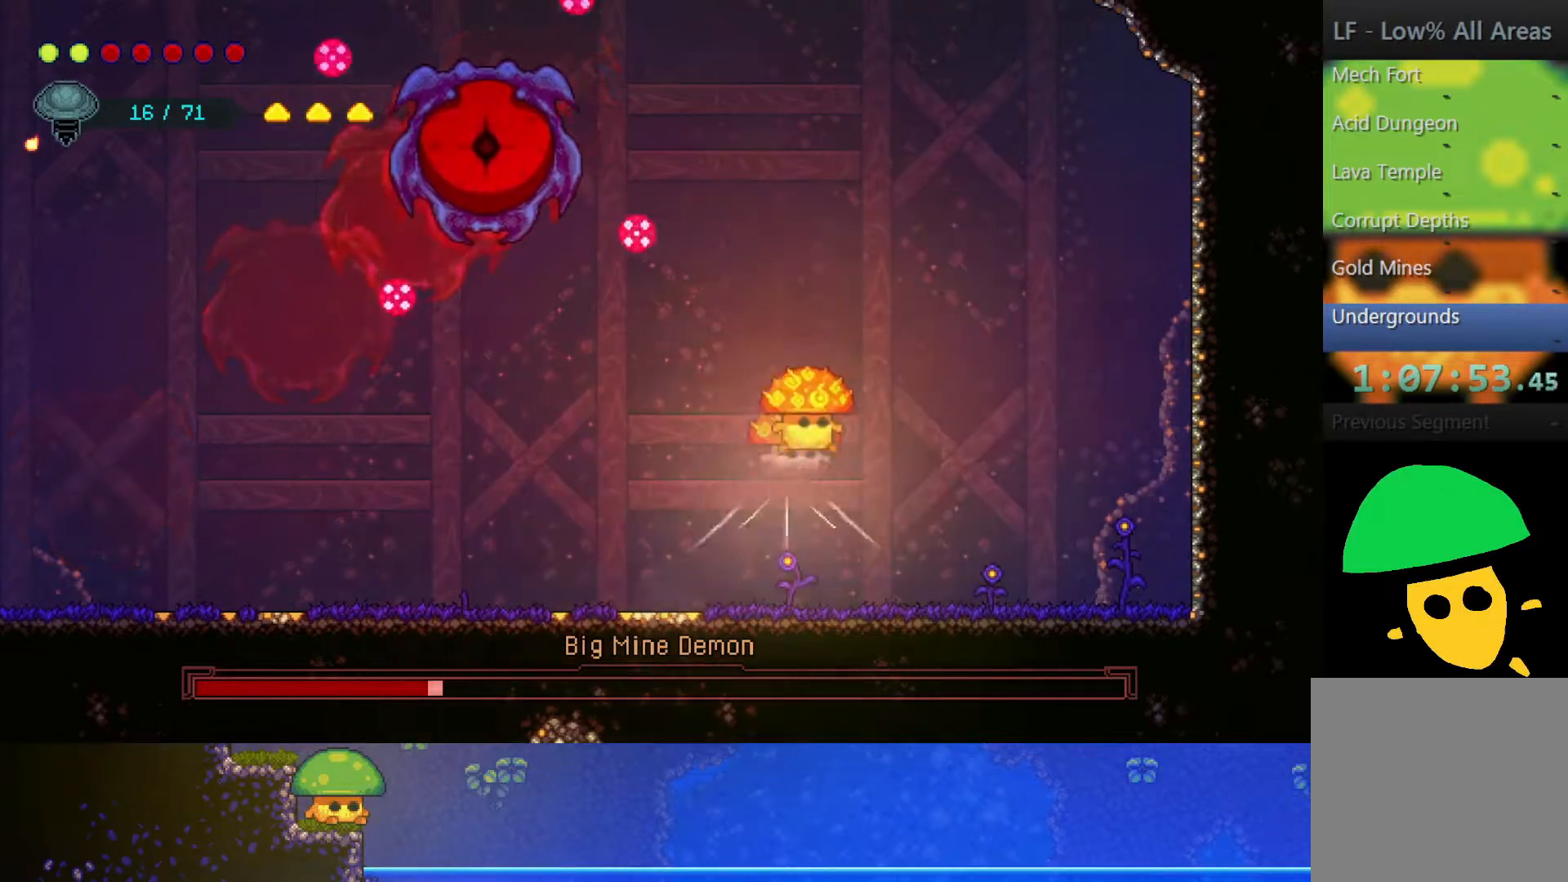
{"buttons": [], "left_stick": "up-left", "right_stick": "center", "events": [[200, "R2", "up"], [217, "left_stick", "up-left"], [367, "SQUARE", "down"], [500, "SQUARE", "up"]]}
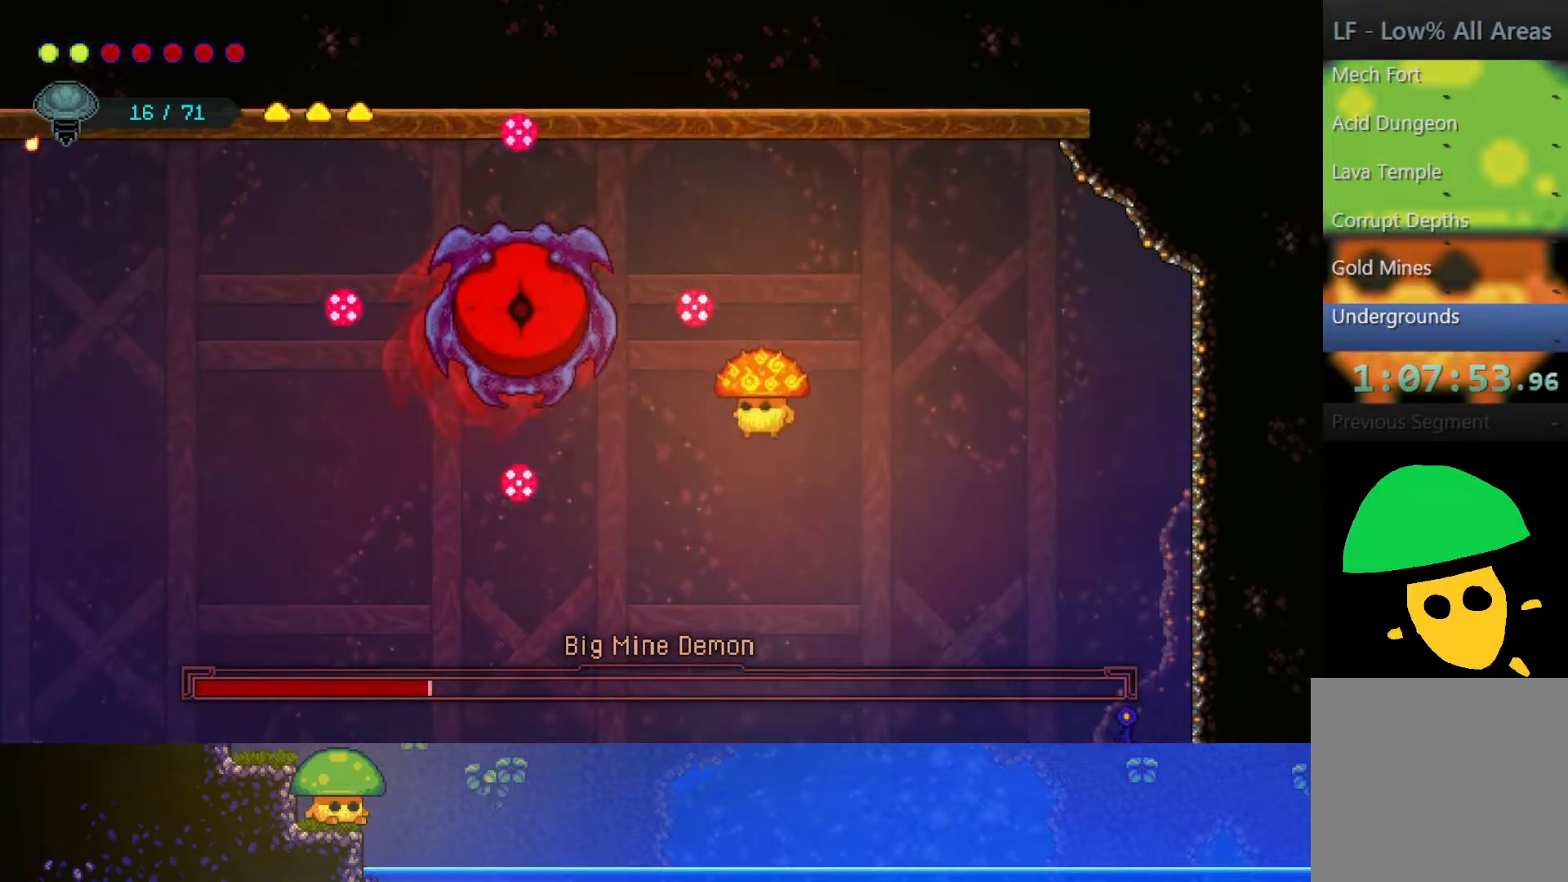
{"buttons": [], "left_stick": "right", "right_stick": "center", "events": [[150, "SQUARE", "down"], [150, "left_stick", "center"], [267, "SQUARE", "up"], [433, "left_stick", "right"]]}
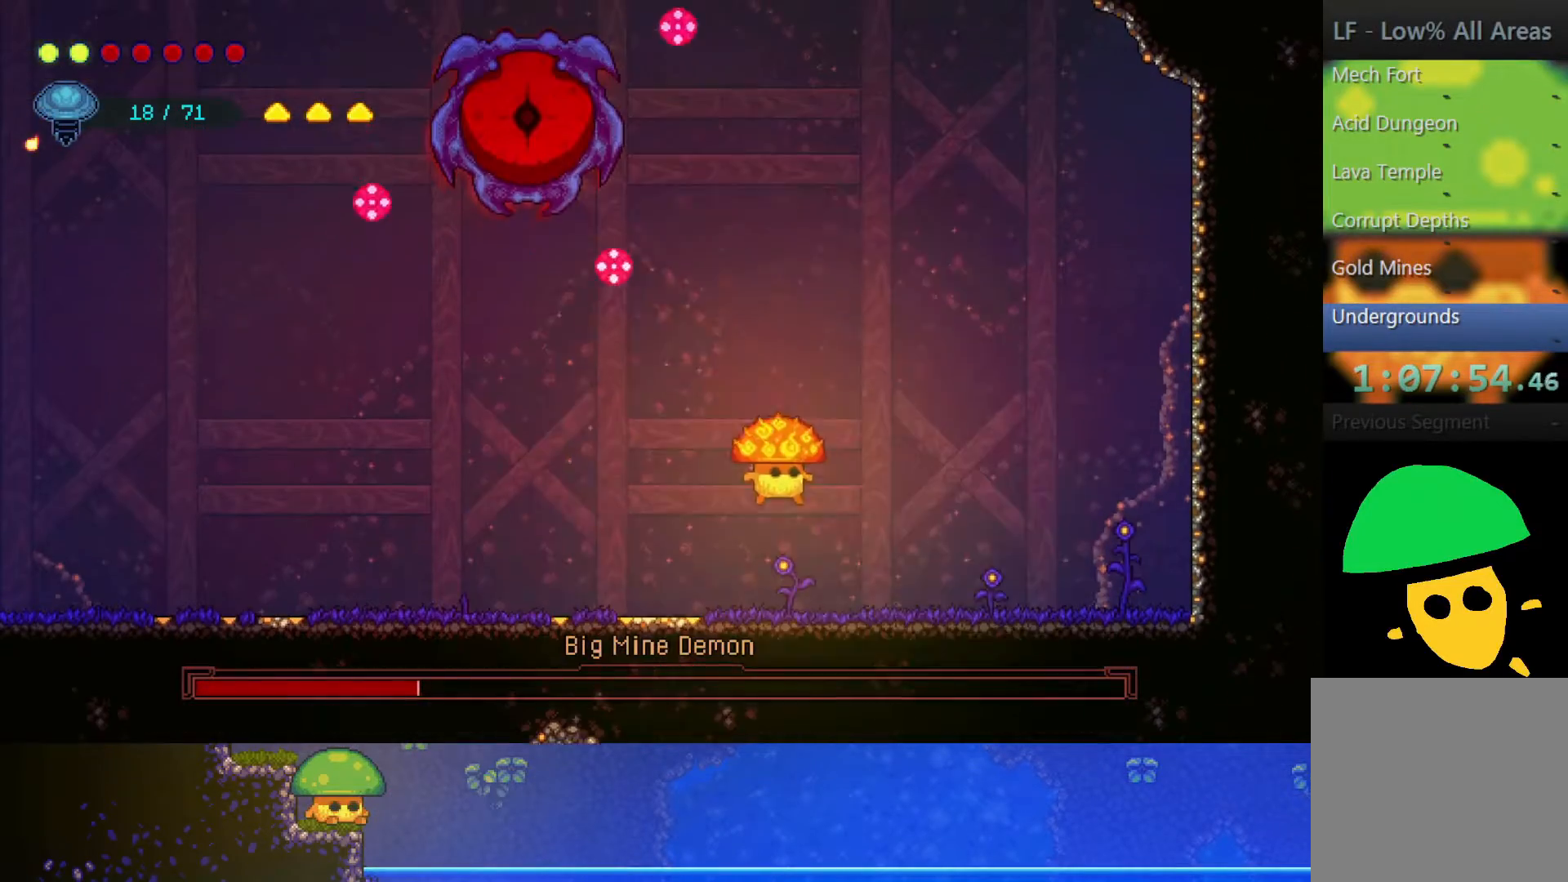
{"buttons": ["R2"], "left_stick": "up", "right_stick": "center", "events": [[250, "CROSS", "down"], [283, "left_stick", "up"], [400, "CROSS", "up"], [450, "R2", "down"]]}
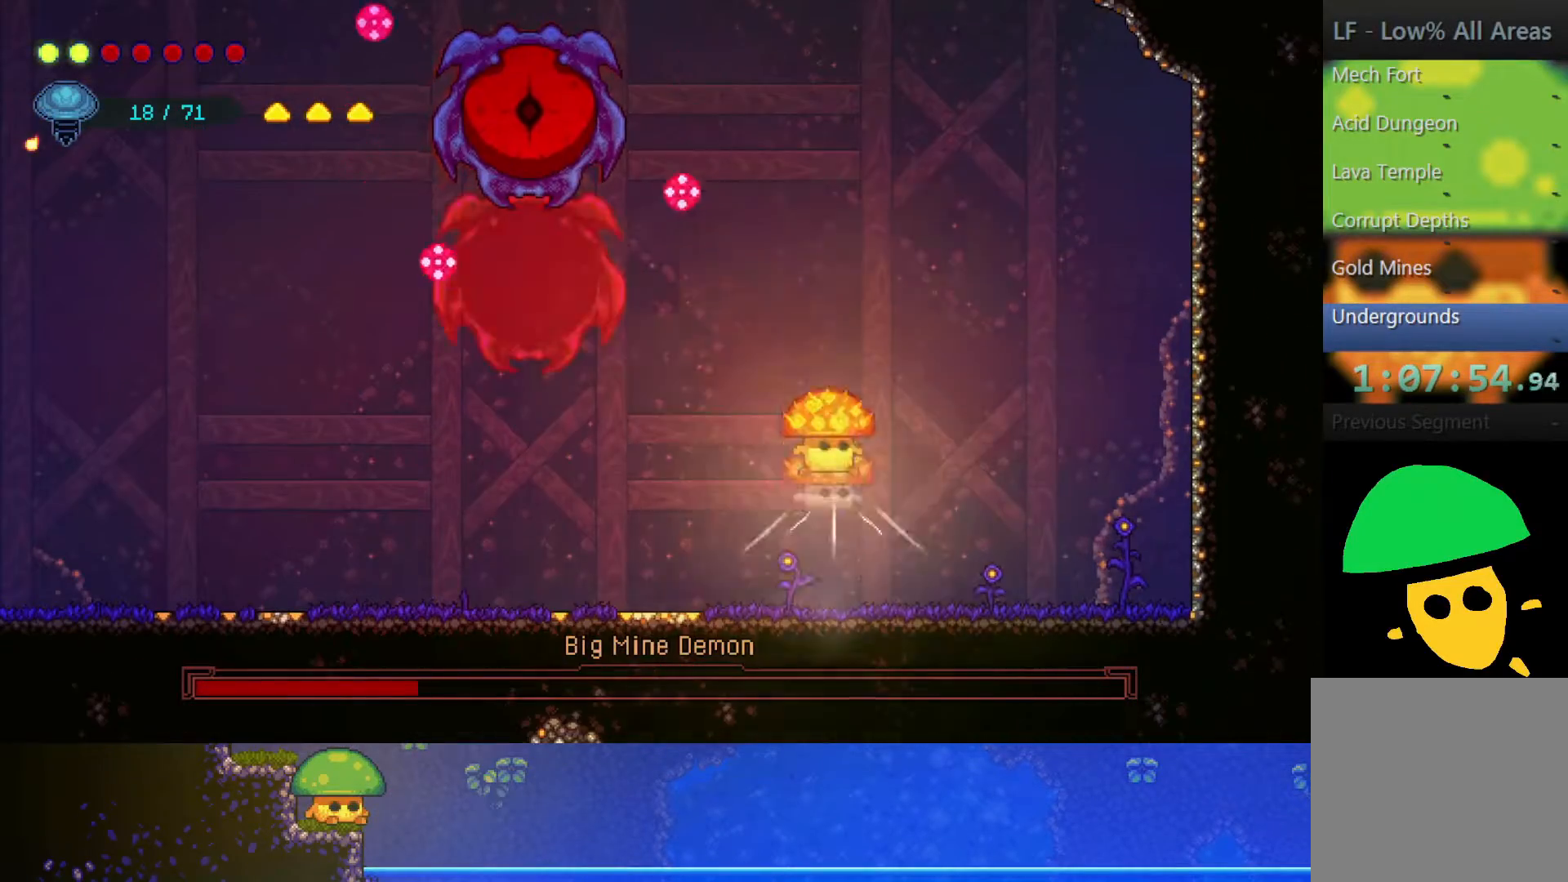
{"buttons": [], "left_stick": "center", "right_stick": "center", "events": [[133, "left_stick", "up-left"], [217, "R2", "up"], [350, "SQUARE", "down"], [417, "left_stick", "center"], [500, "SQUARE", "up"]]}
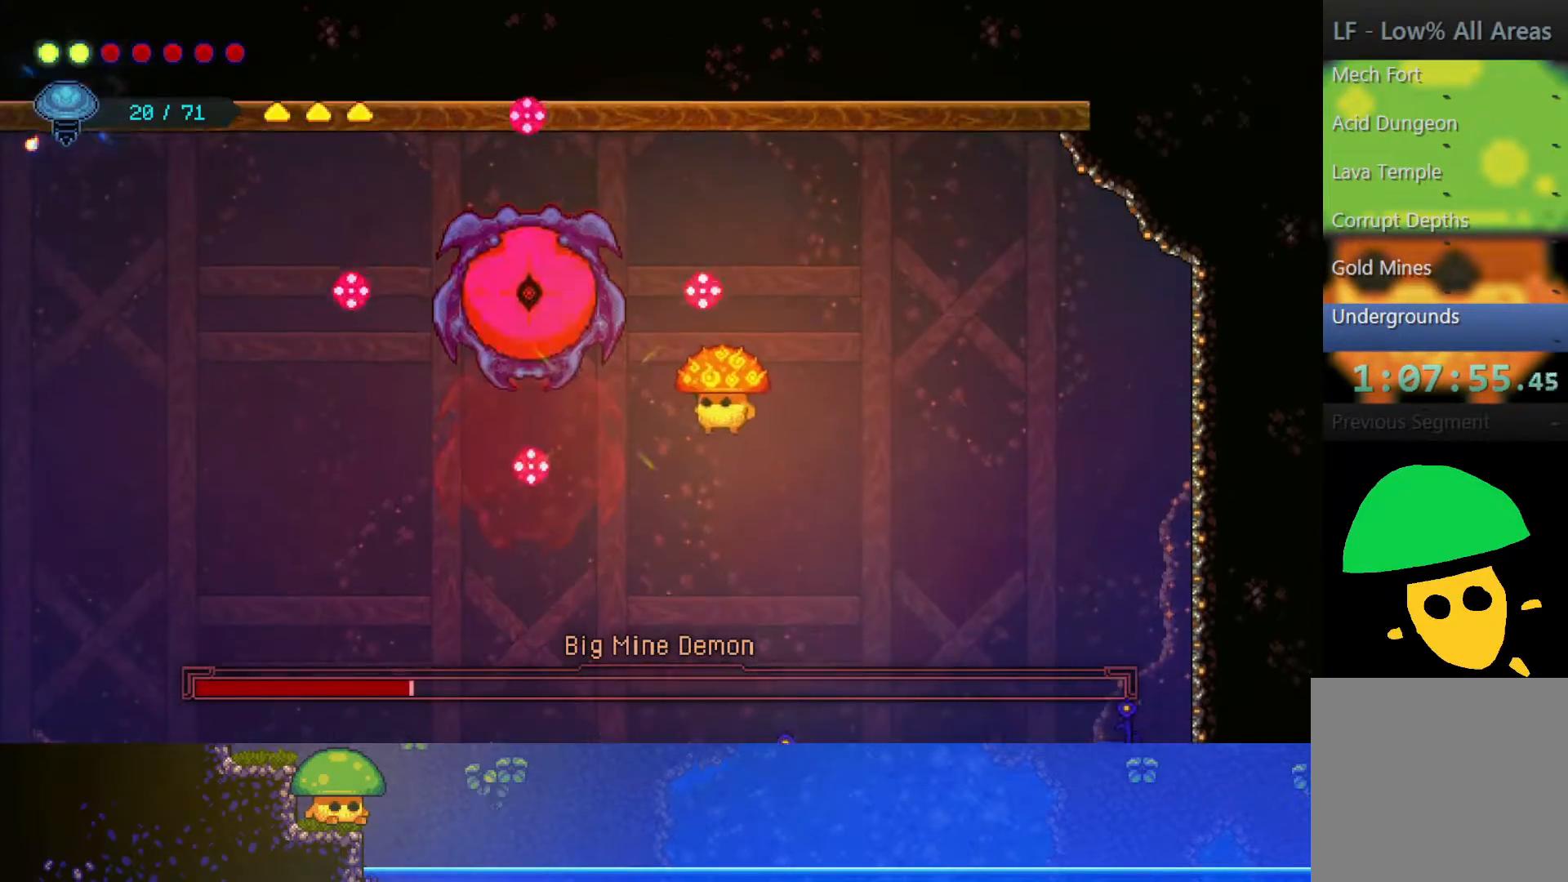
{"buttons": [], "left_stick": "right", "right_stick": "center", "events": [[117, "SQUARE", "down"], [250, "SQUARE", "up"], [400, "left_stick", "right"]]}
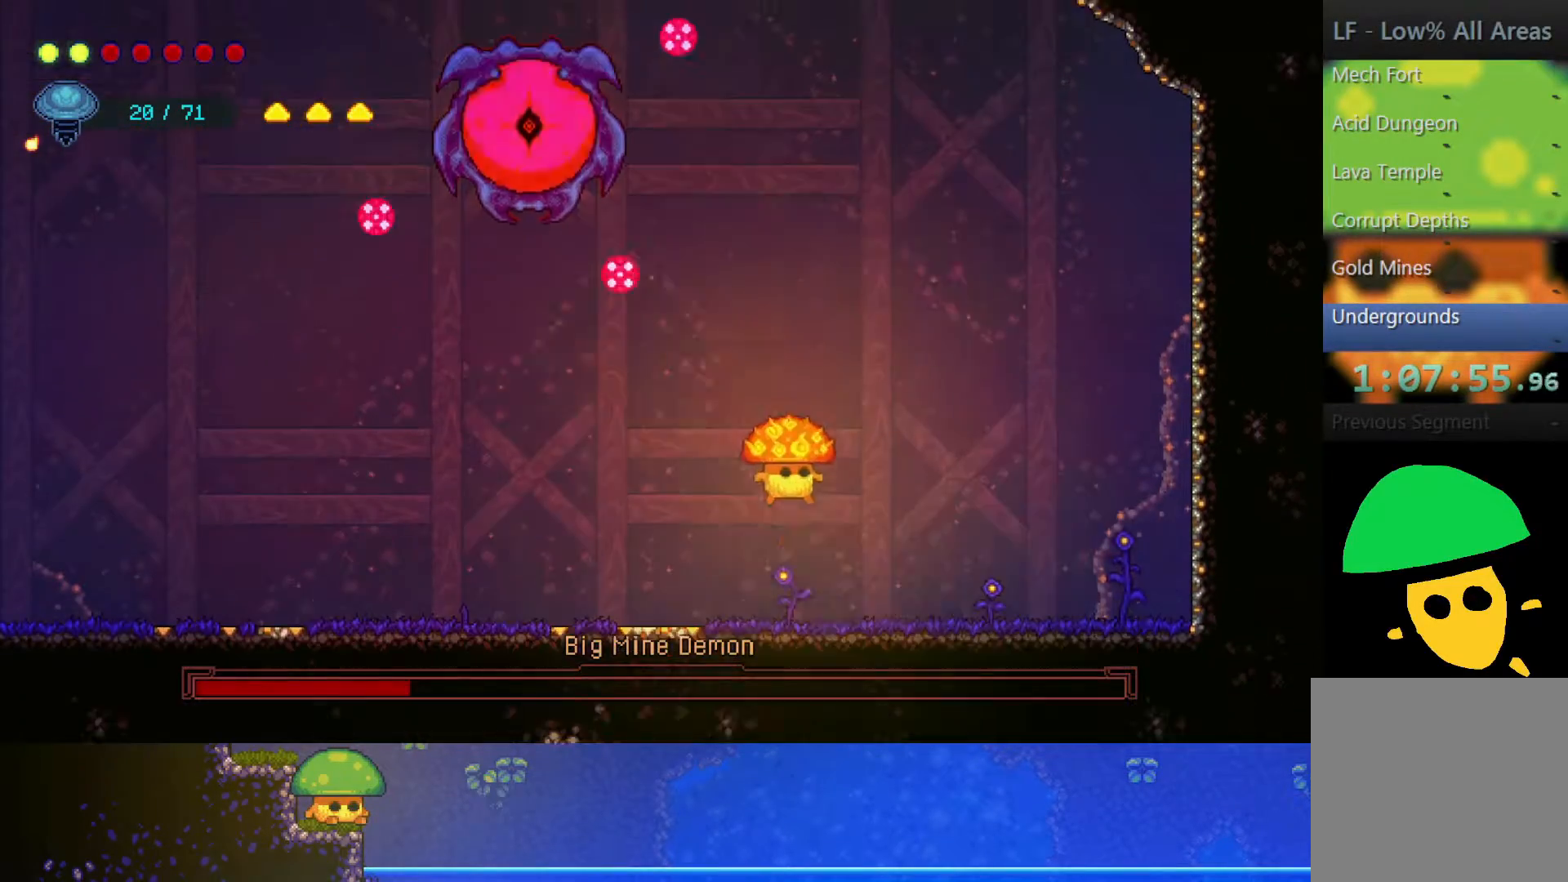
{"buttons": ["CROSS"], "left_stick": "up-right", "right_stick": "center", "events": [[150, "left_stick", "center"], [317, "CROSS", "down"], [350, "left_stick", "right"], [500, "left_stick", "up-right"]]}
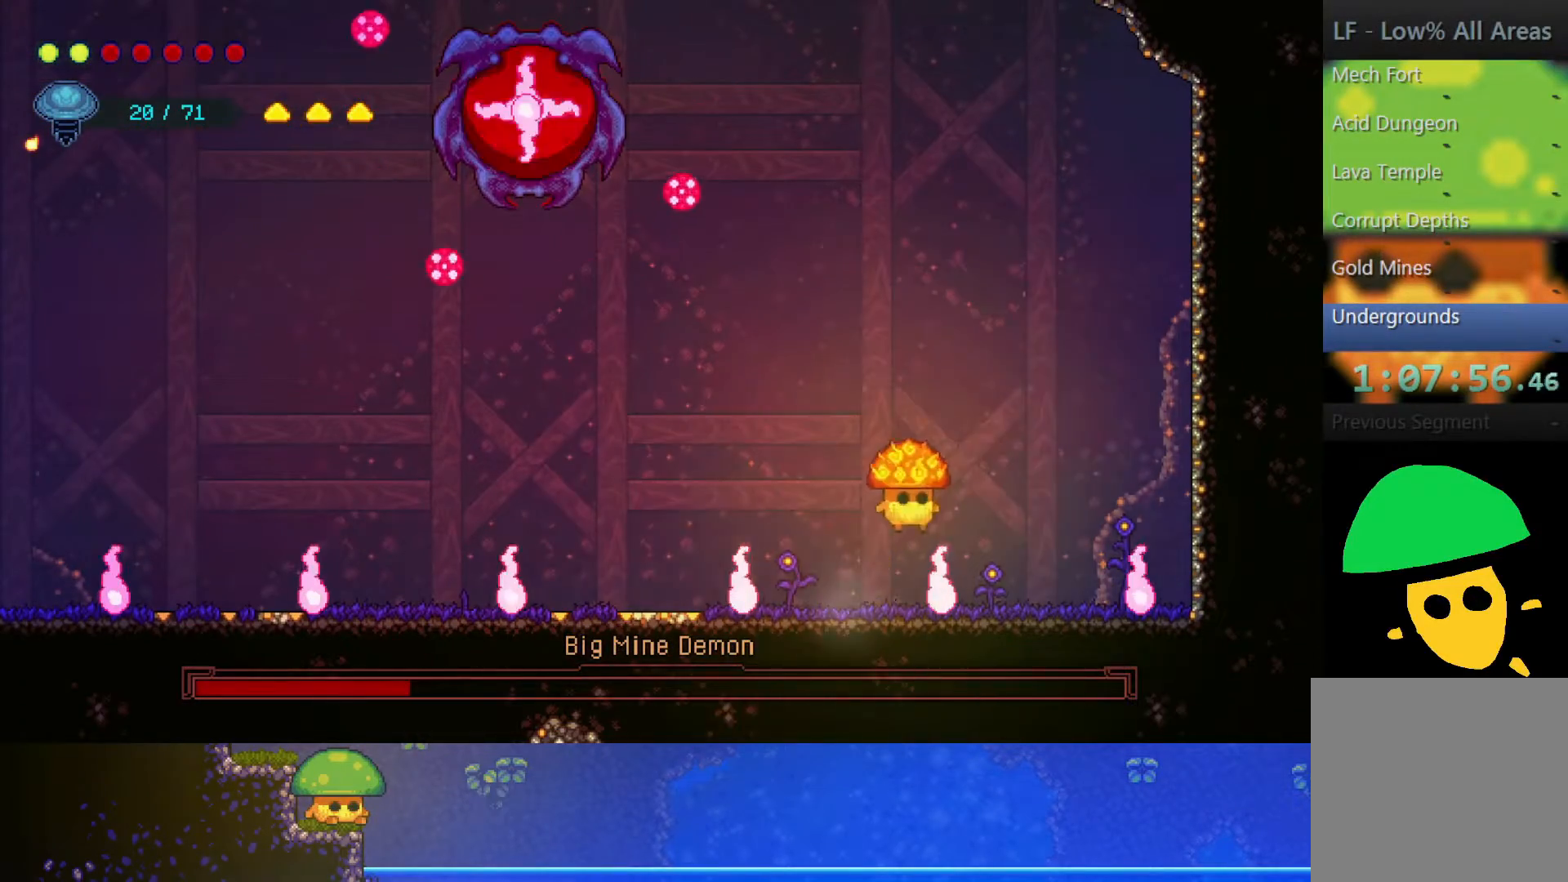
{"buttons": [], "left_stick": "center", "right_stick": "center", "events": [[50, "CROSS", "up"], [150, "left_stick", "up-left"], [450, "left_stick", "center"]]}
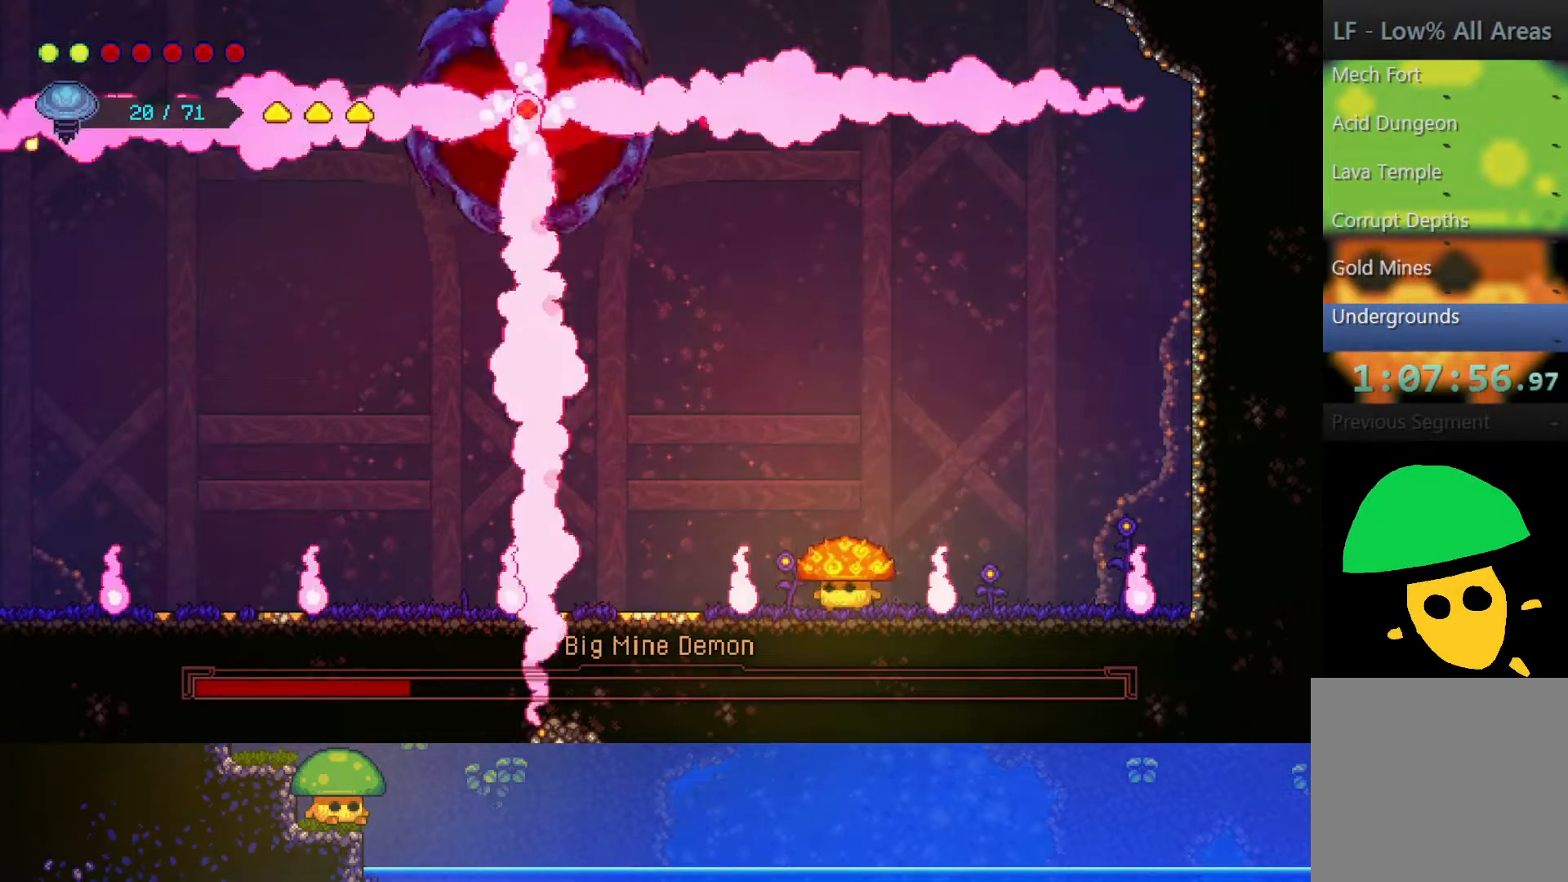
{"buttons": [], "left_stick": "center", "right_stick": "center", "events": []}
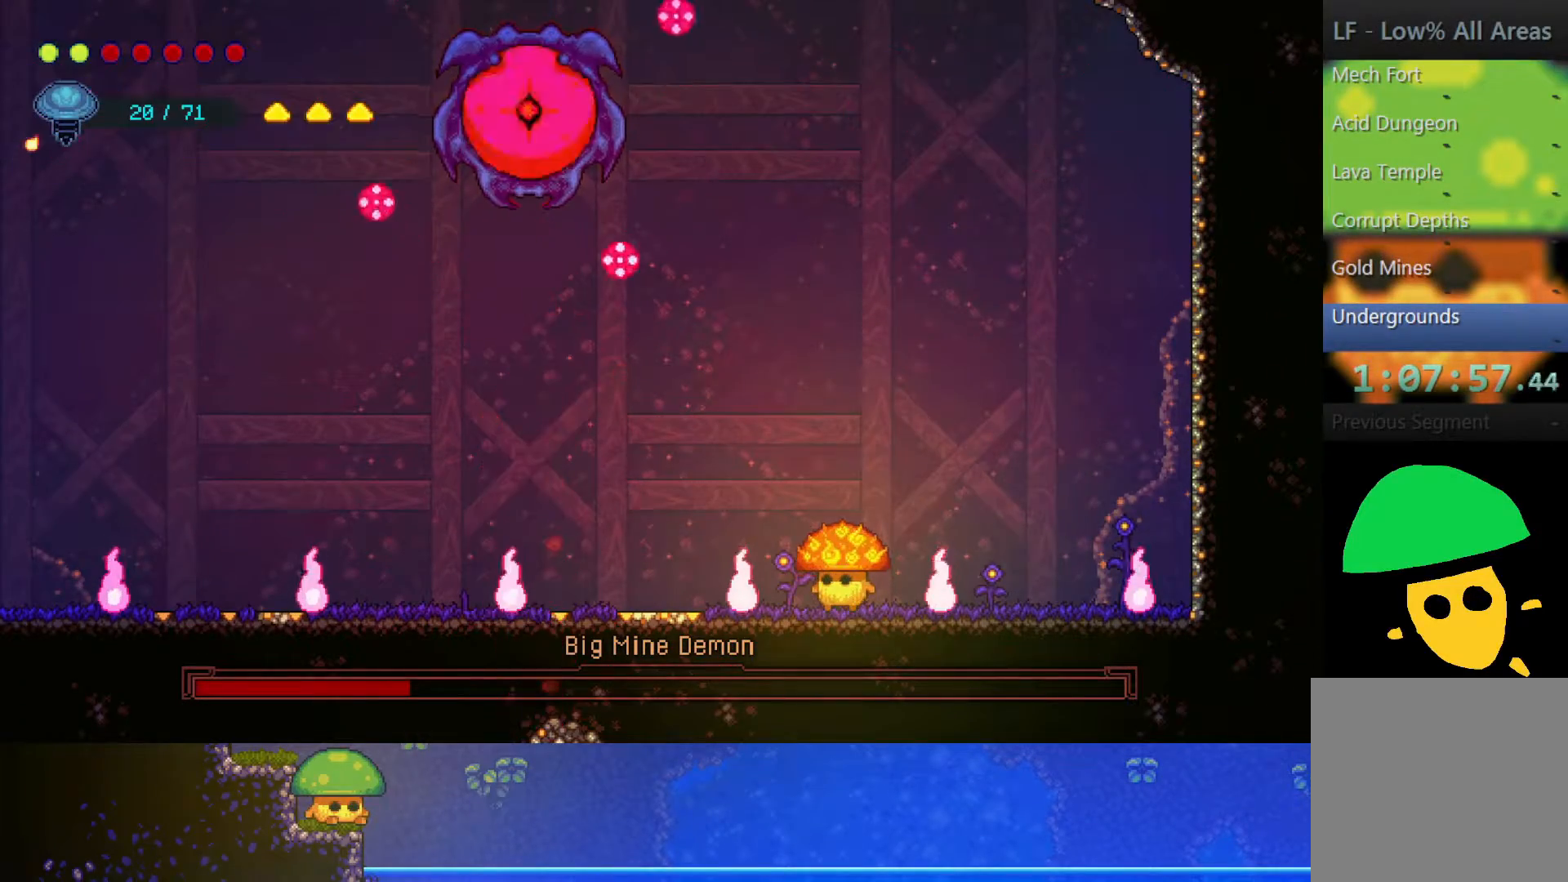
{"buttons": [], "left_stick": "center", "right_stick": "center", "events": []}
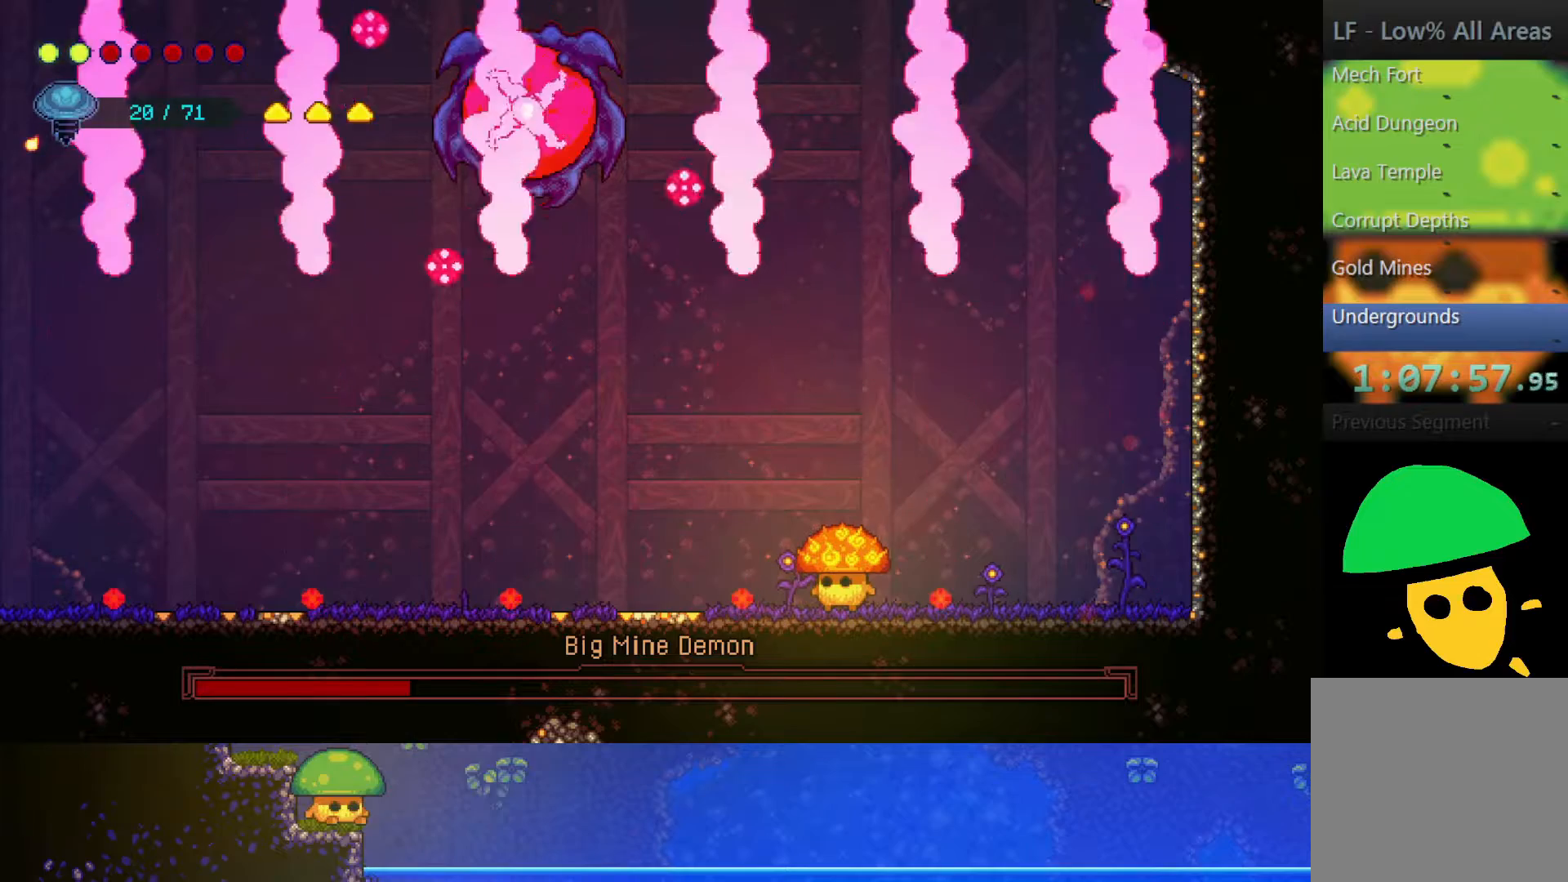
{"buttons": [], "left_stick": "down", "right_stick": "center", "events": [[500, "left_stick", "down"]]}
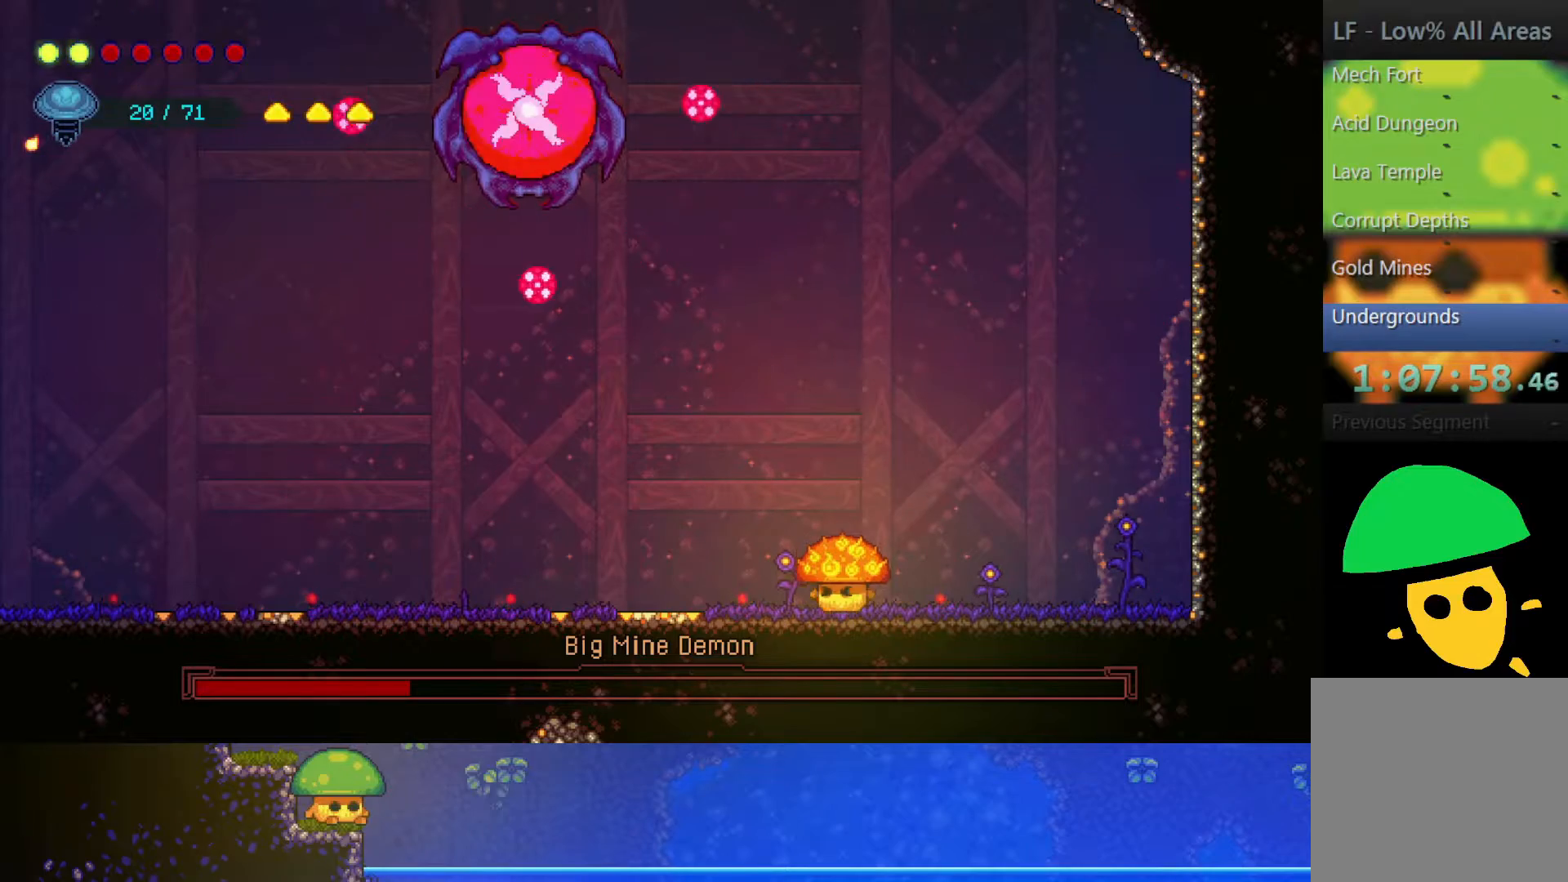
{"buttons": [], "left_stick": "down", "right_stick": "center", "events": []}
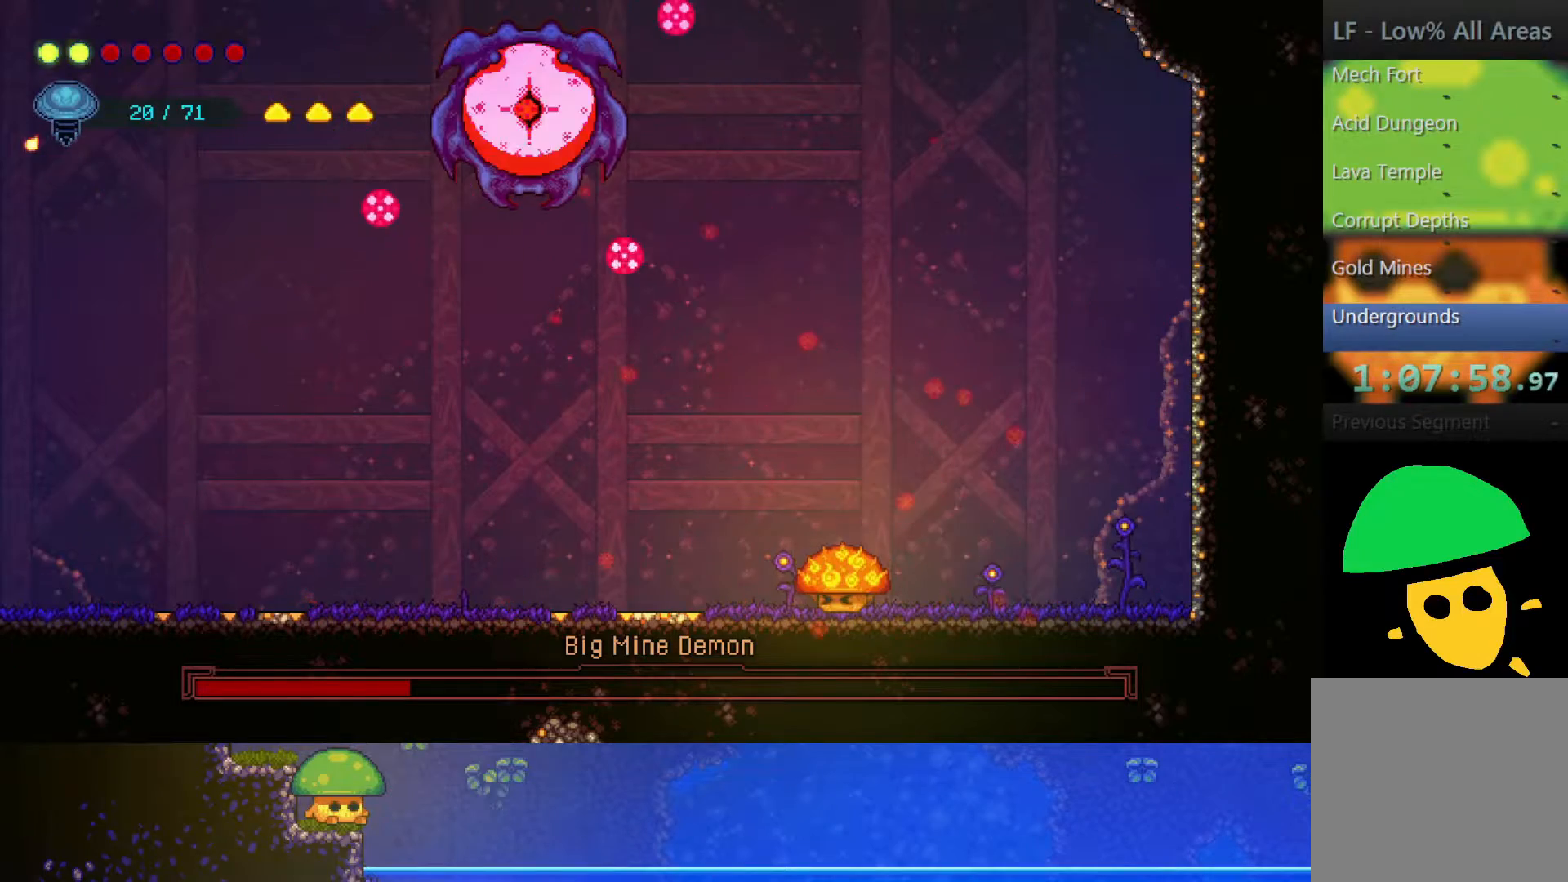
{"buttons": [], "left_stick": "up", "right_stick": "center", "events": [[50, "left_stick", "center"], [200, "left_stick", "up-right"], [350, "CROSS", "down"], [400, "left_stick", "up"], [500, "CROSS", "up"]]}
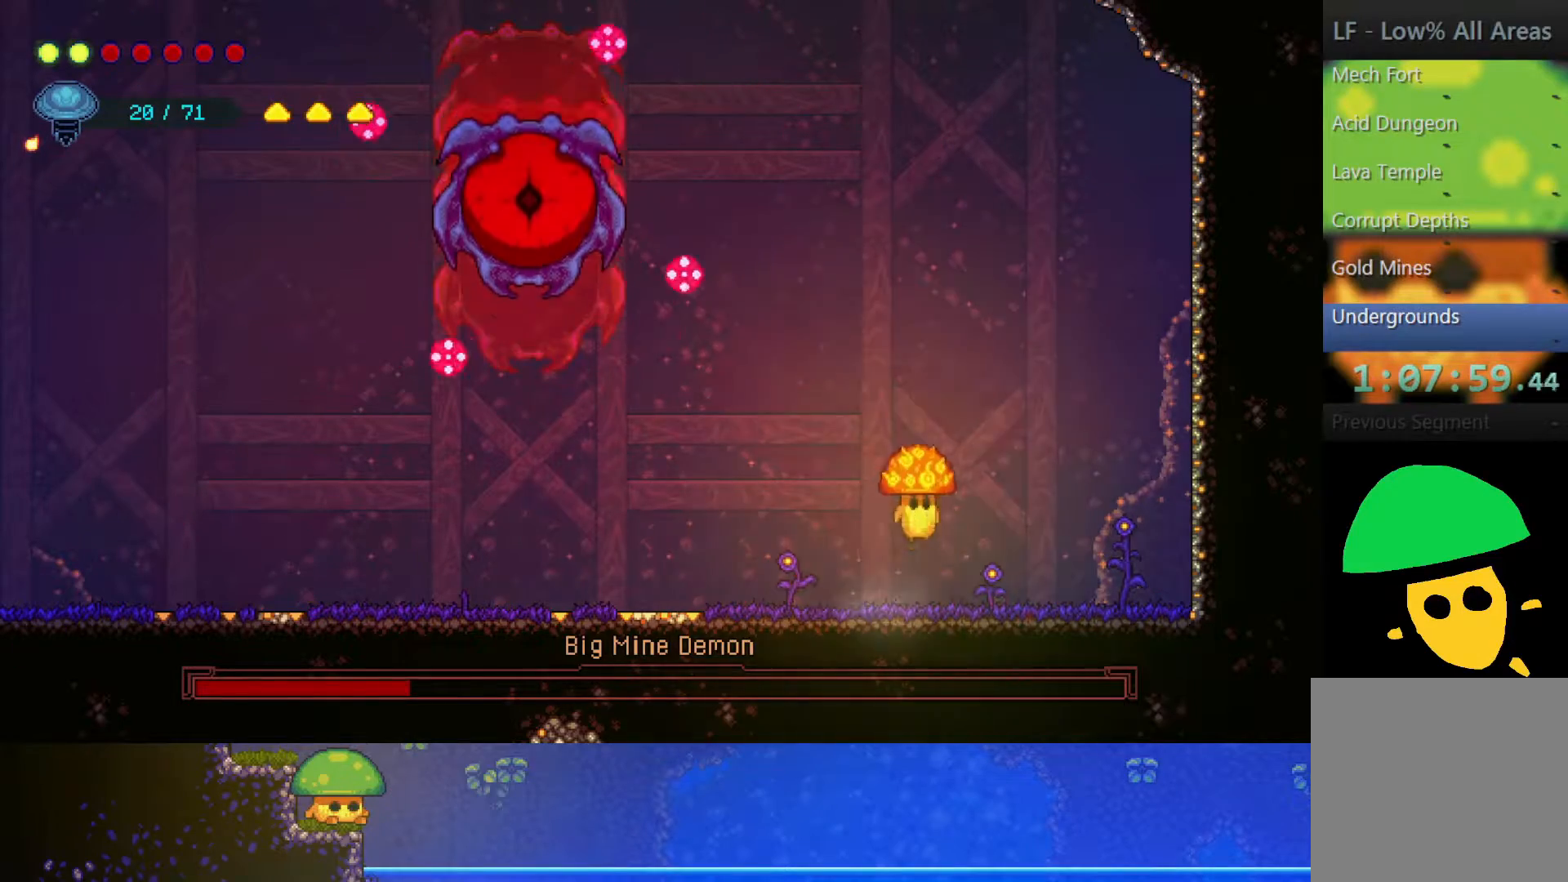
{"buttons": ["R1"], "left_stick": "center", "right_stick": "center", "events": [[117, "R2", "down"], [250, "left_stick", "up-left"], [300, "R2", "up"], [350, "left_stick", "center"], [417, "R1", "down"]]}
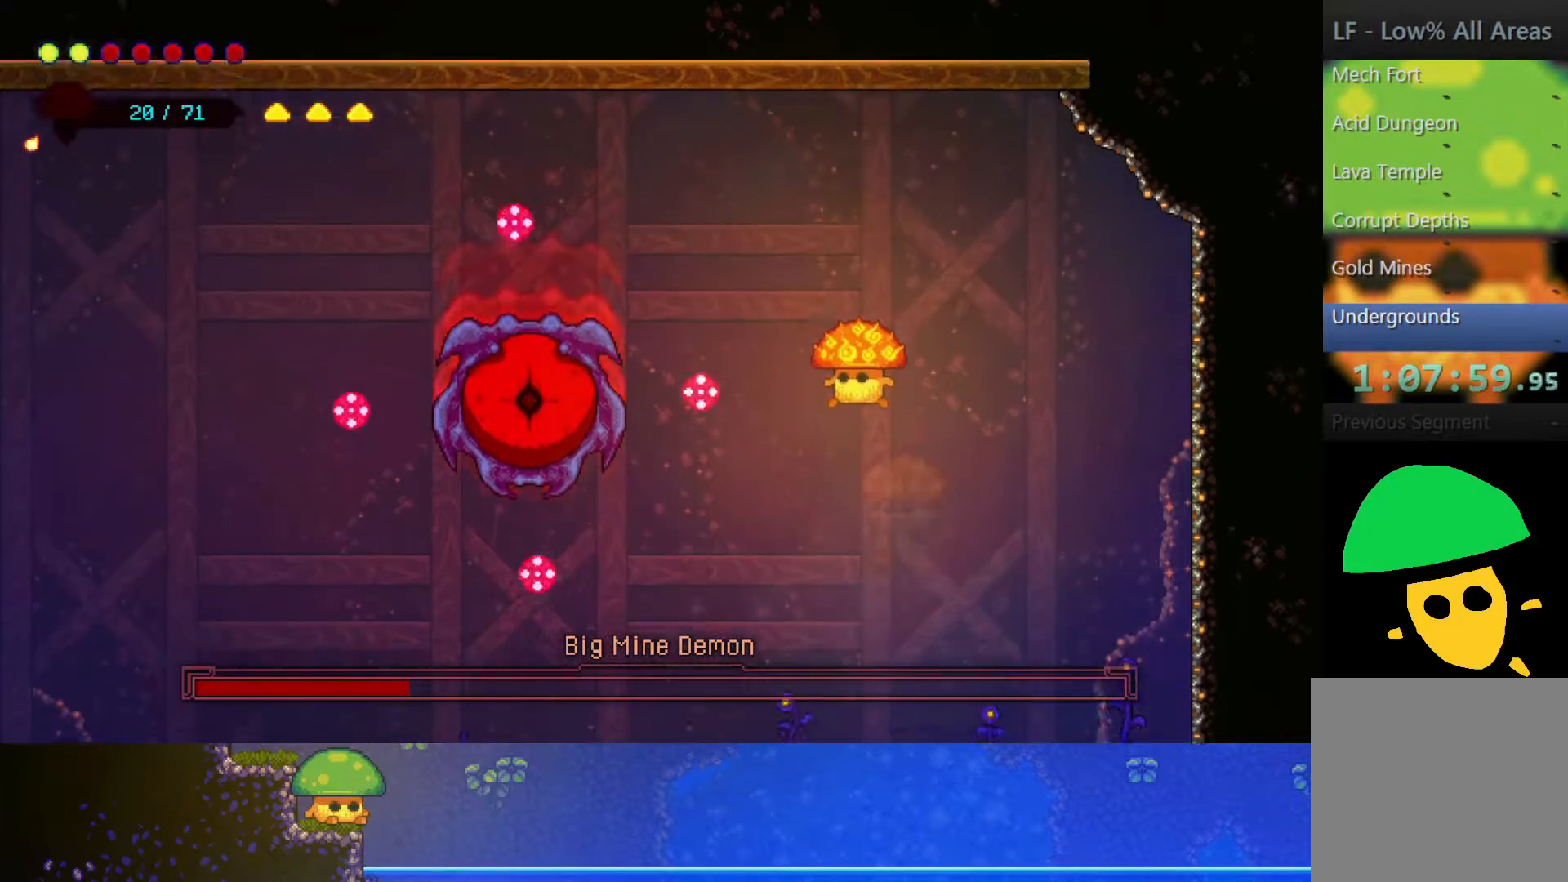
{"buttons": [], "left_stick": "center", "right_stick": "center", "events": [[50, "R1", "up"], [200, "CROSS", "down"], [367, "CROSS", "up"]]}
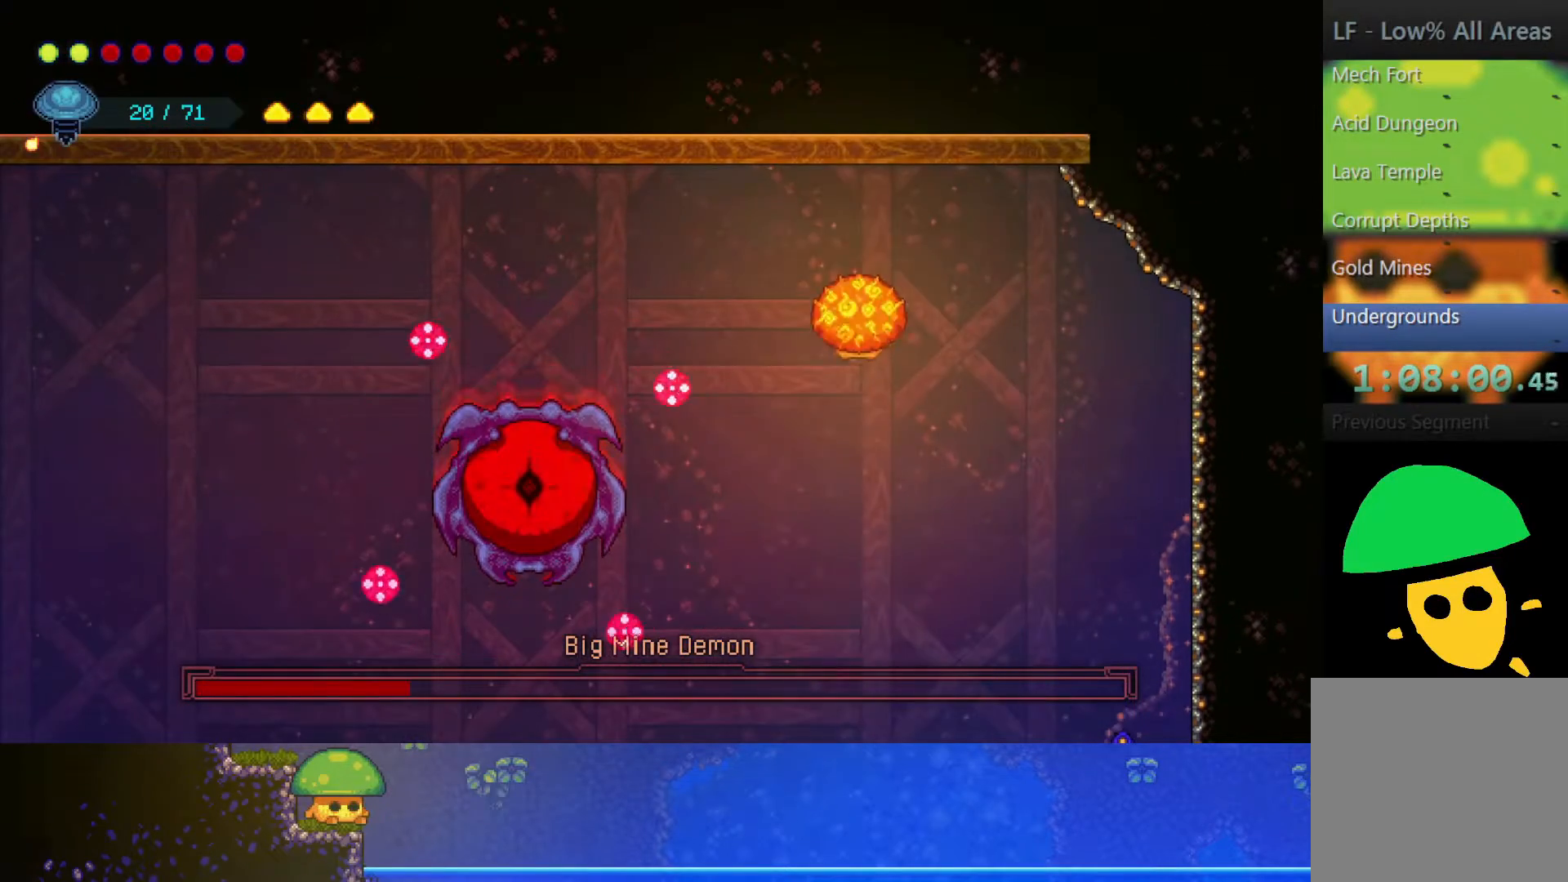
{"buttons": [], "left_stick": "left", "right_stick": "center", "events": [[350, "SQUARE", "down"], [350, "left_stick", "left"], [500, "SQUARE", "up"]]}
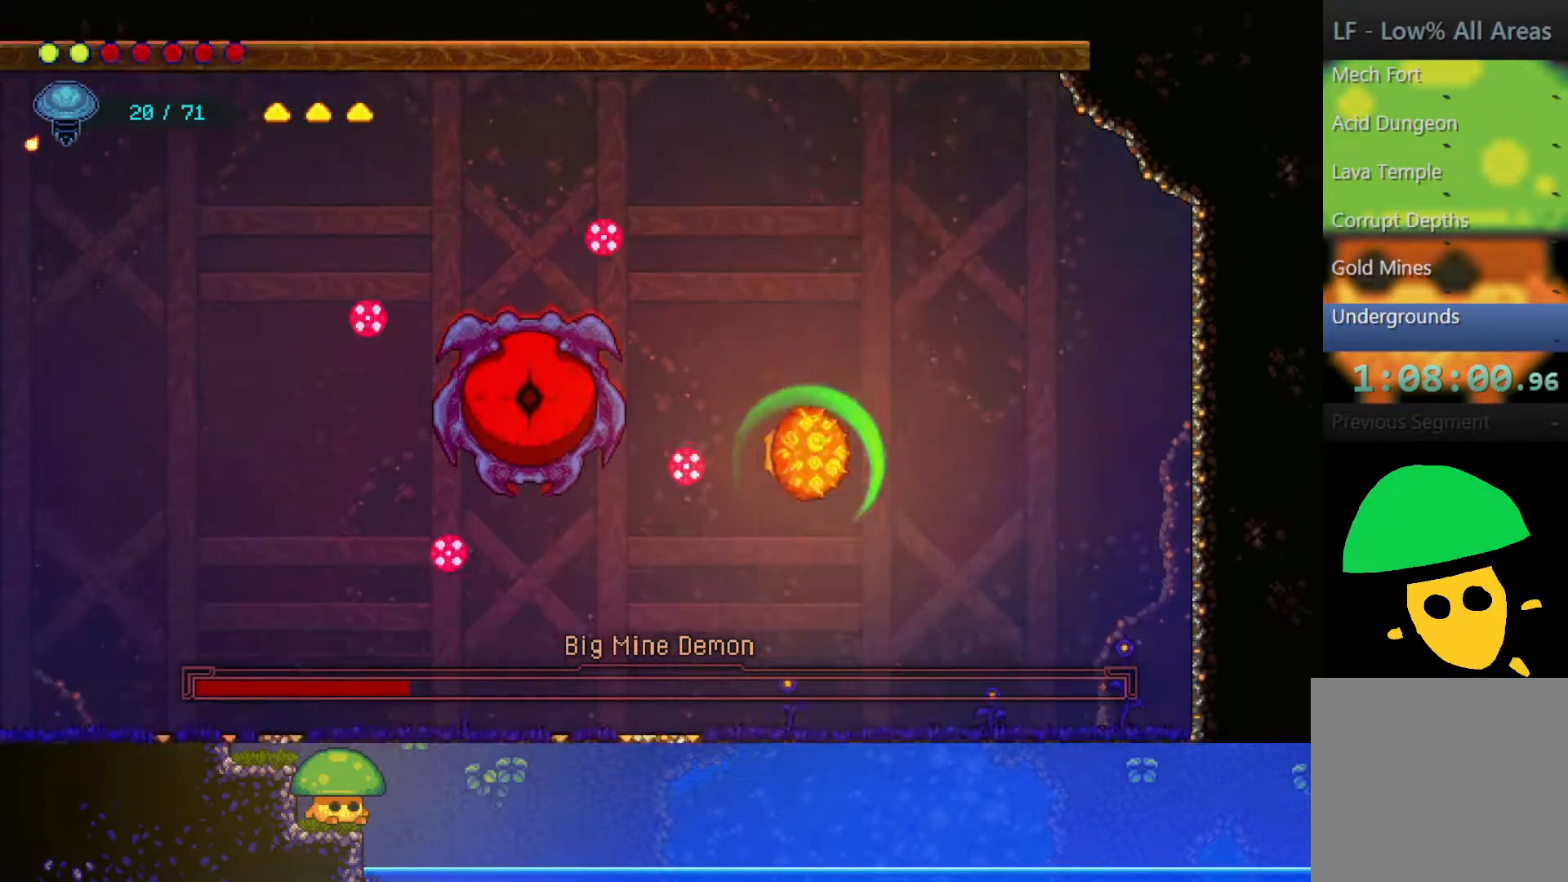
{"buttons": [], "left_stick": "center", "right_stick": "center", "events": [[17, "left_stick", "center"]]}
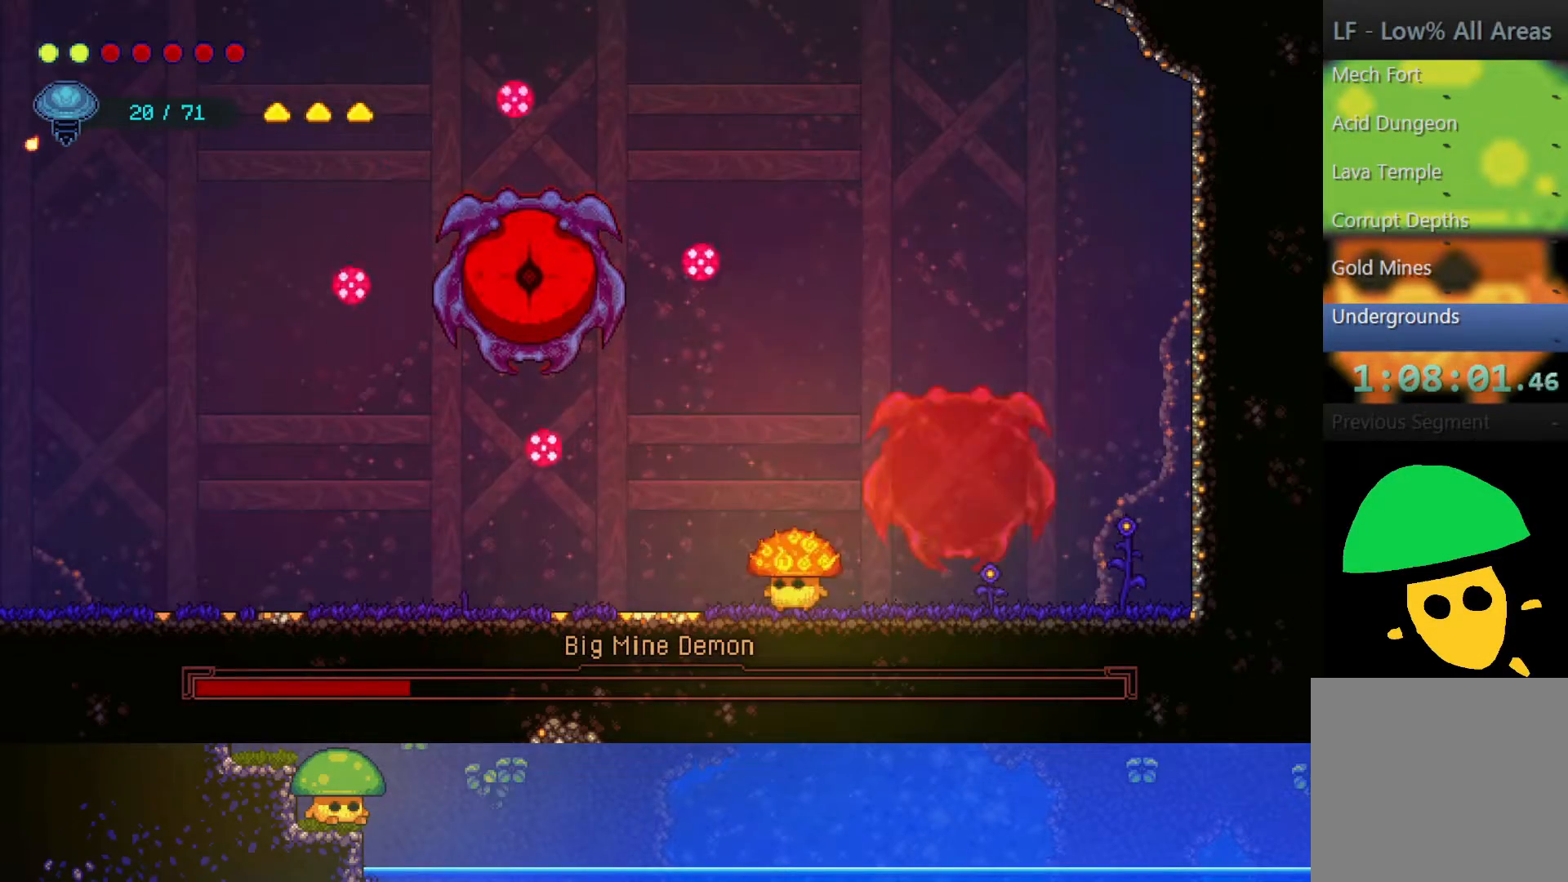
{"buttons": ["R2"], "left_stick": "up-left", "right_stick": "center", "events": [[83, "left_stick", "up-right"], [333, "left_stick", "up-left"], [367, "R2", "down"]]}
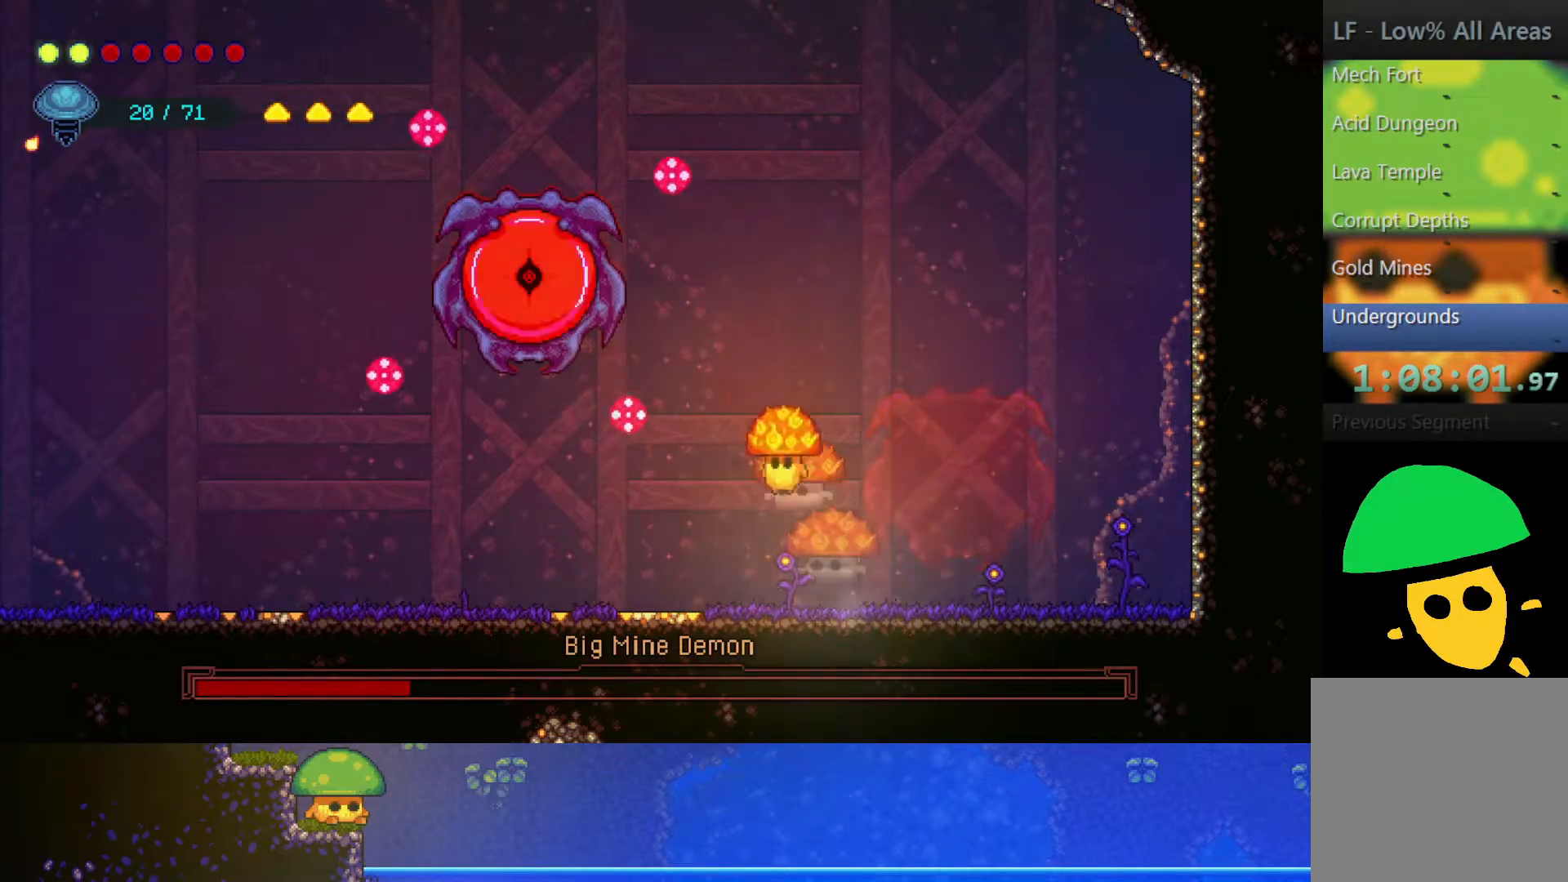
{"buttons": [], "left_stick": "right", "right_stick": "center", "events": [[50, "left_stick", "center"], [67, "R2", "up"], [117, "SQUARE", "down"], [167, "left_stick", "left"], [250, "SQUARE", "up"], [317, "left_stick", "center"], [450, "left_stick", "right"]]}
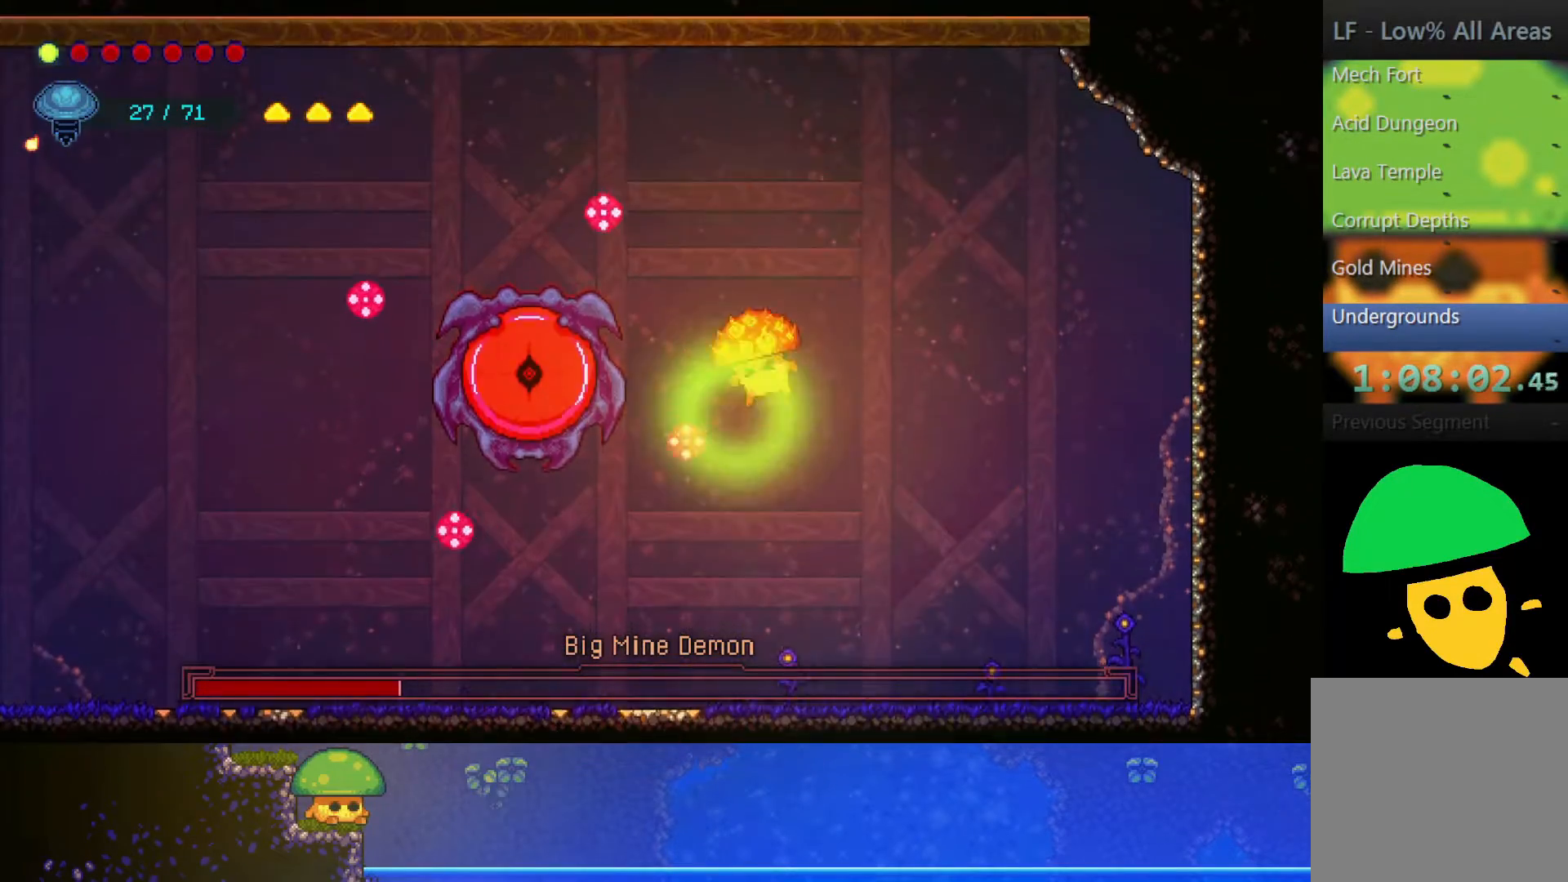
{"buttons": [], "left_stick": "left", "right_stick": "center", "events": [[167, "left_stick", "left"]]}
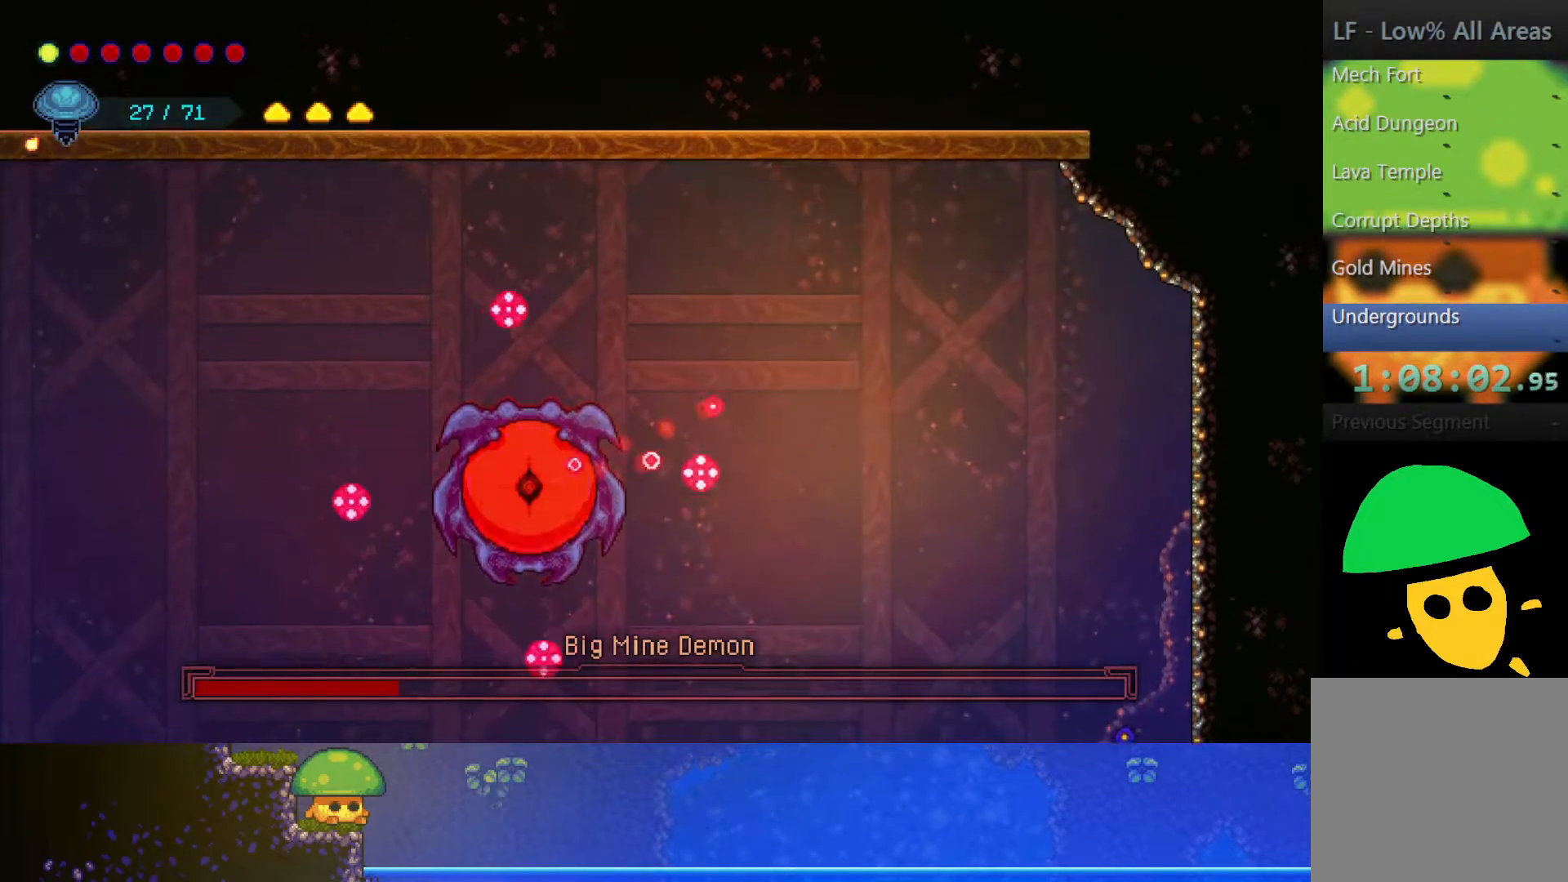
{"buttons": ["SQUARE"], "left_stick": "left", "right_stick": "center", "events": [[100, "CROSS", "down"], [150, "SQUARE", "down"], [250, "CROSS", "up"], [317, "SQUARE", "up"], [450, "SQUARE", "down"]]}
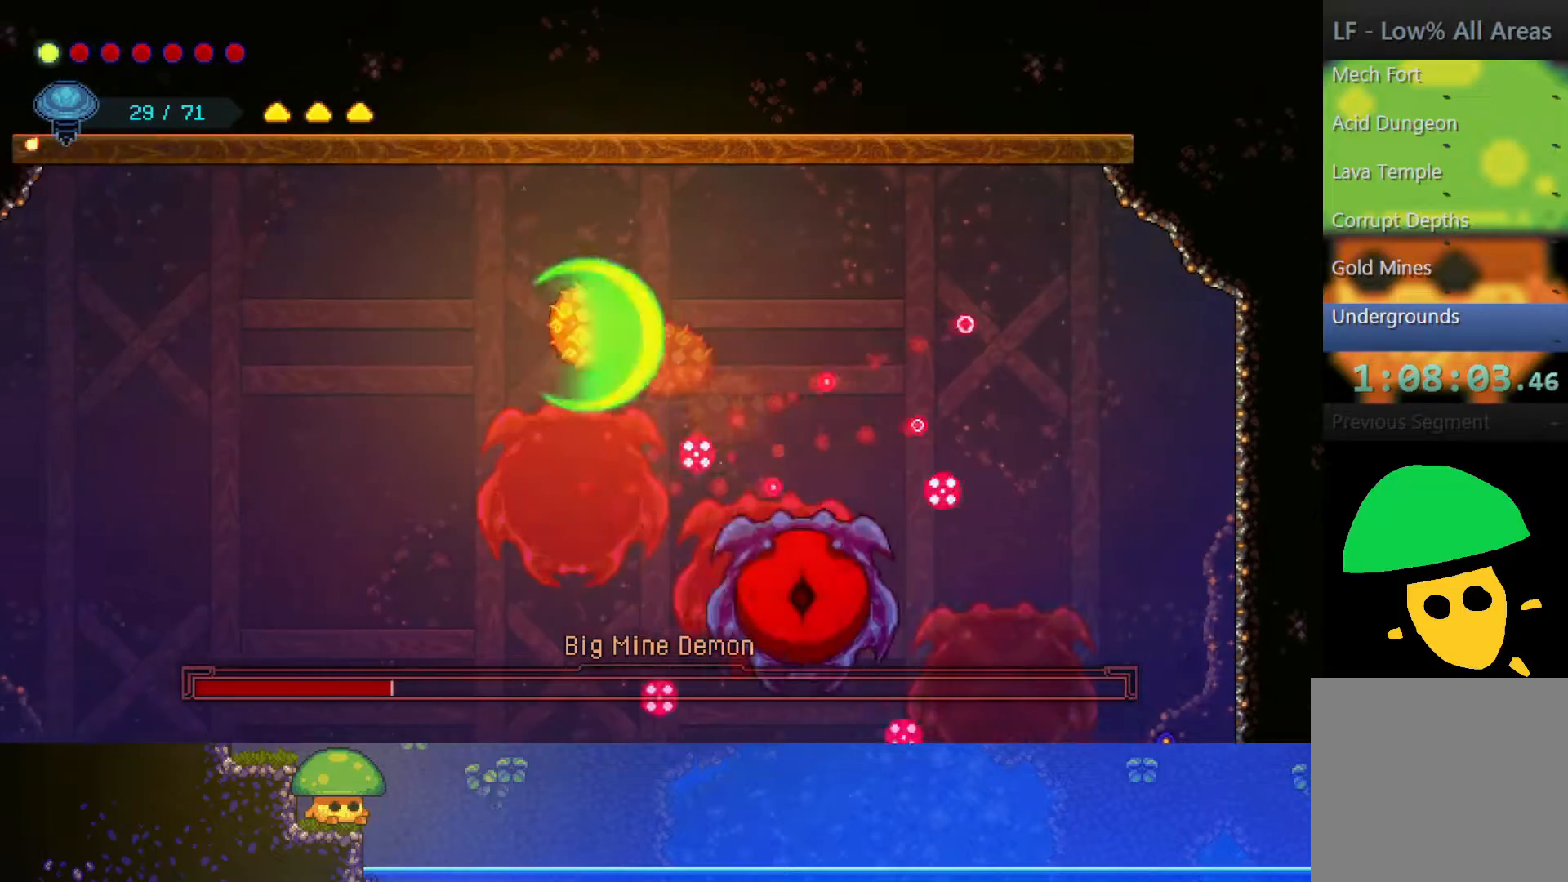
{"buttons": [], "left_stick": "right", "right_stick": "center", "events": [[50, "SQUARE", "up"], [200, "left_stick", "down"], [333, "left_stick", "right"]]}
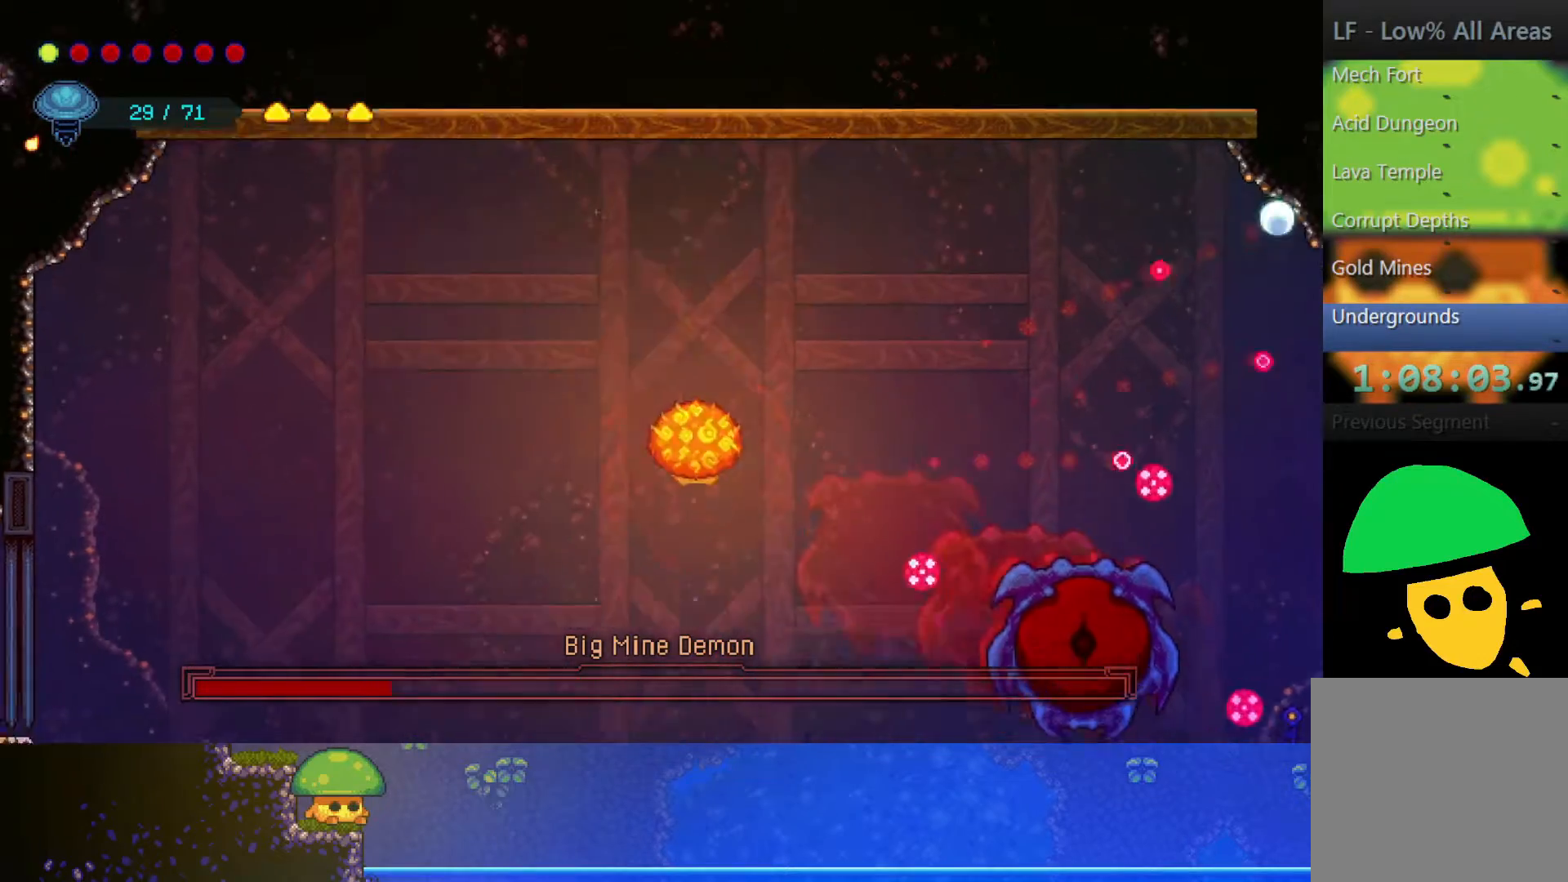
{"buttons": ["CROSS", "SQUARE"], "left_stick": "center", "right_stick": "center", "events": [[417, "CROSS", "down"], [467, "left_stick", "center"], [500, "SQUARE", "down"]]}
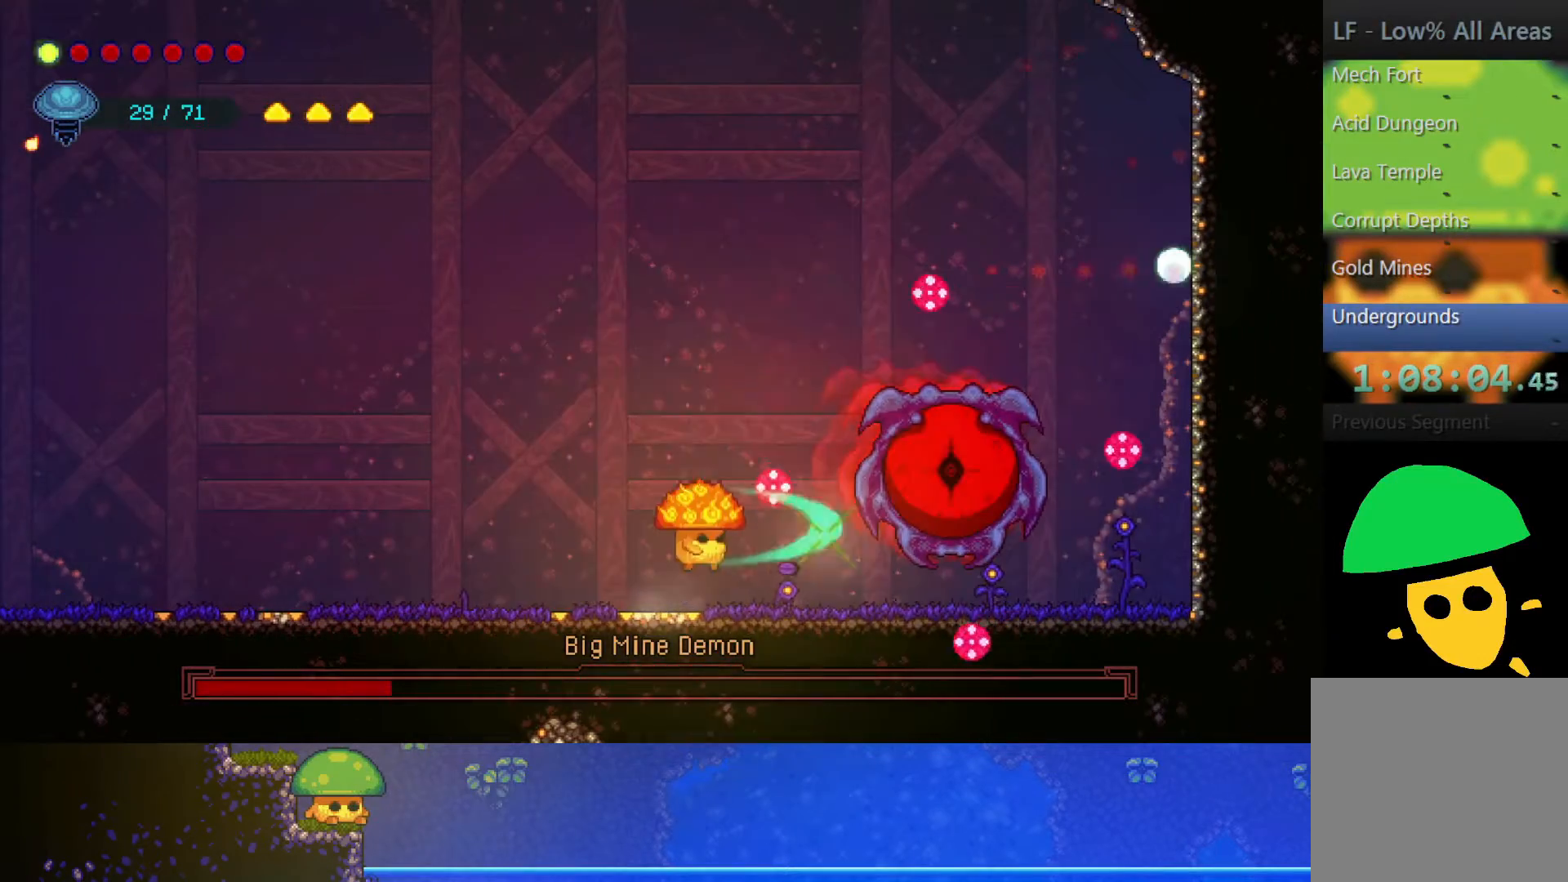
{"buttons": [], "left_stick": "center", "right_stick": "center", "events": [[67, "CROSS", "up"], [167, "SQUARE", "up"], [217, "left_stick", "right"], [300, "SQUARE", "down"], [350, "left_stick", "center"], [400, "SQUARE", "up"]]}
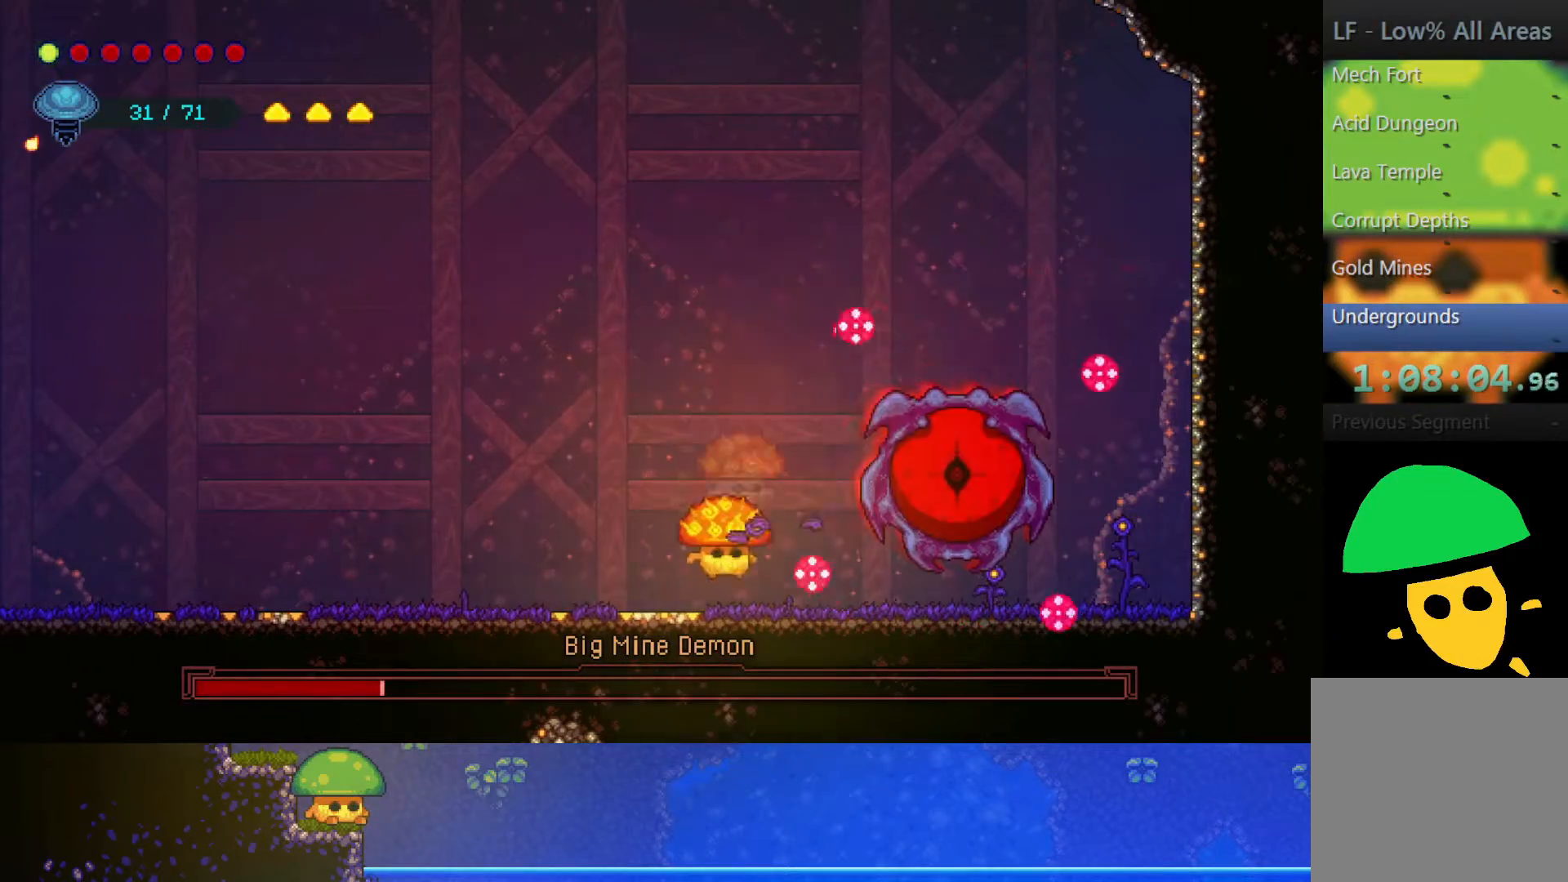
{"buttons": ["CROSS", "SQUARE"], "left_stick": "right", "right_stick": "center", "events": [[67, "left_stick", "left"], [283, "left_stick", "right"], [367, "CROSS", "down"], [500, "SQUARE", "down"]]}
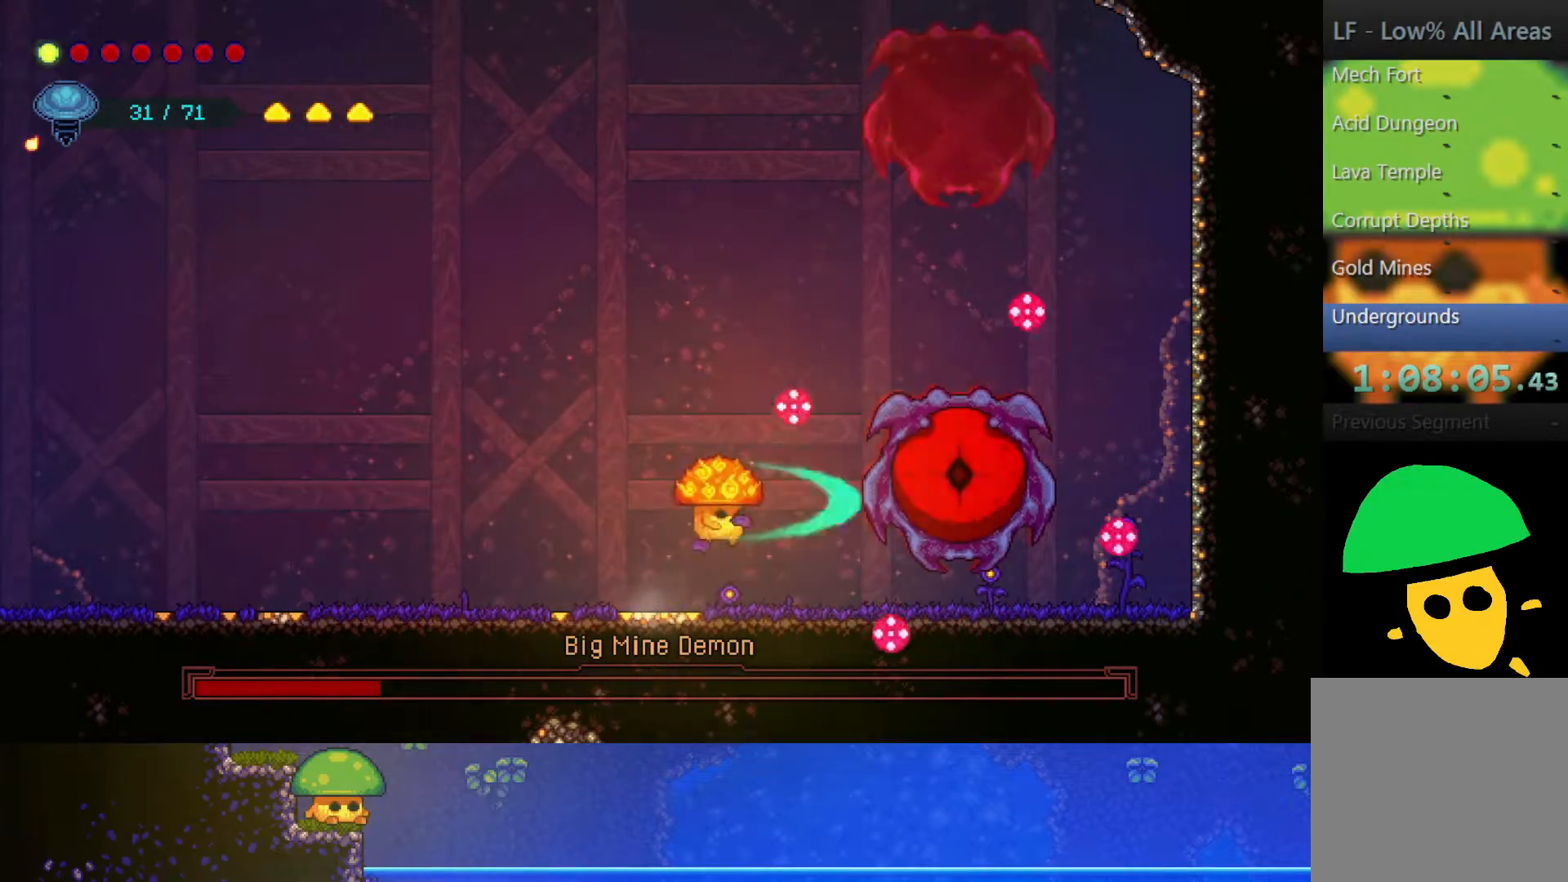
{"buttons": [], "left_stick": "left", "right_stick": "center", "events": [[50, "CROSS", "up"], [150, "SQUARE", "up"], [250, "left_stick", "left"]]}
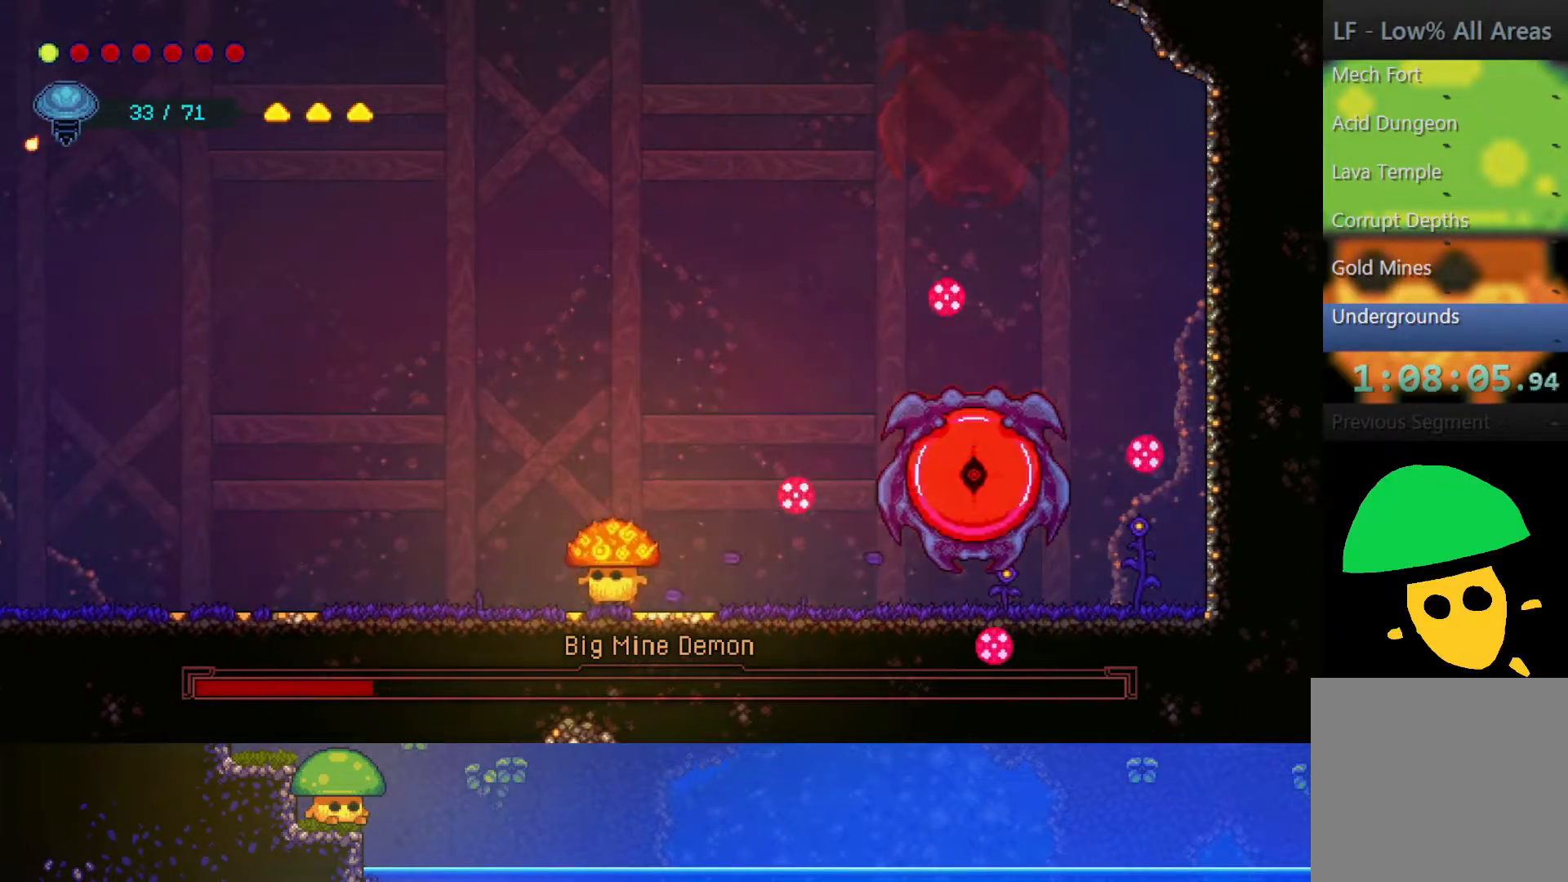
{"buttons": [], "left_stick": "up-right", "right_stick": "center", "events": [[400, "left_stick", "up-right"]]}
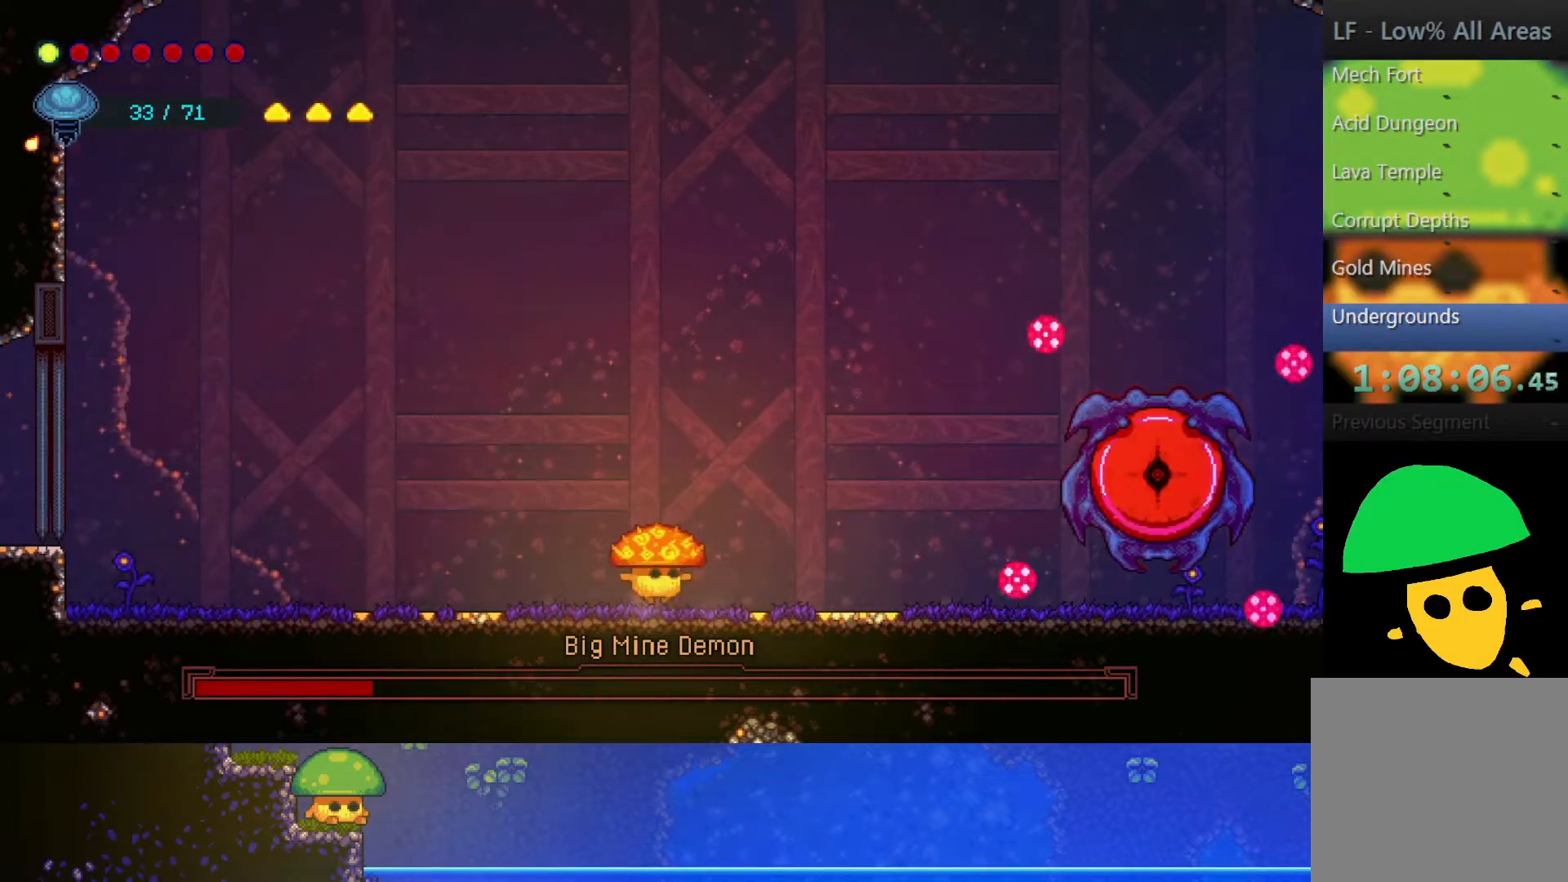
{"buttons": [], "left_stick": "left", "right_stick": "center", "events": [[67, "left_stick", "center"], [500, "left_stick", "left"]]}
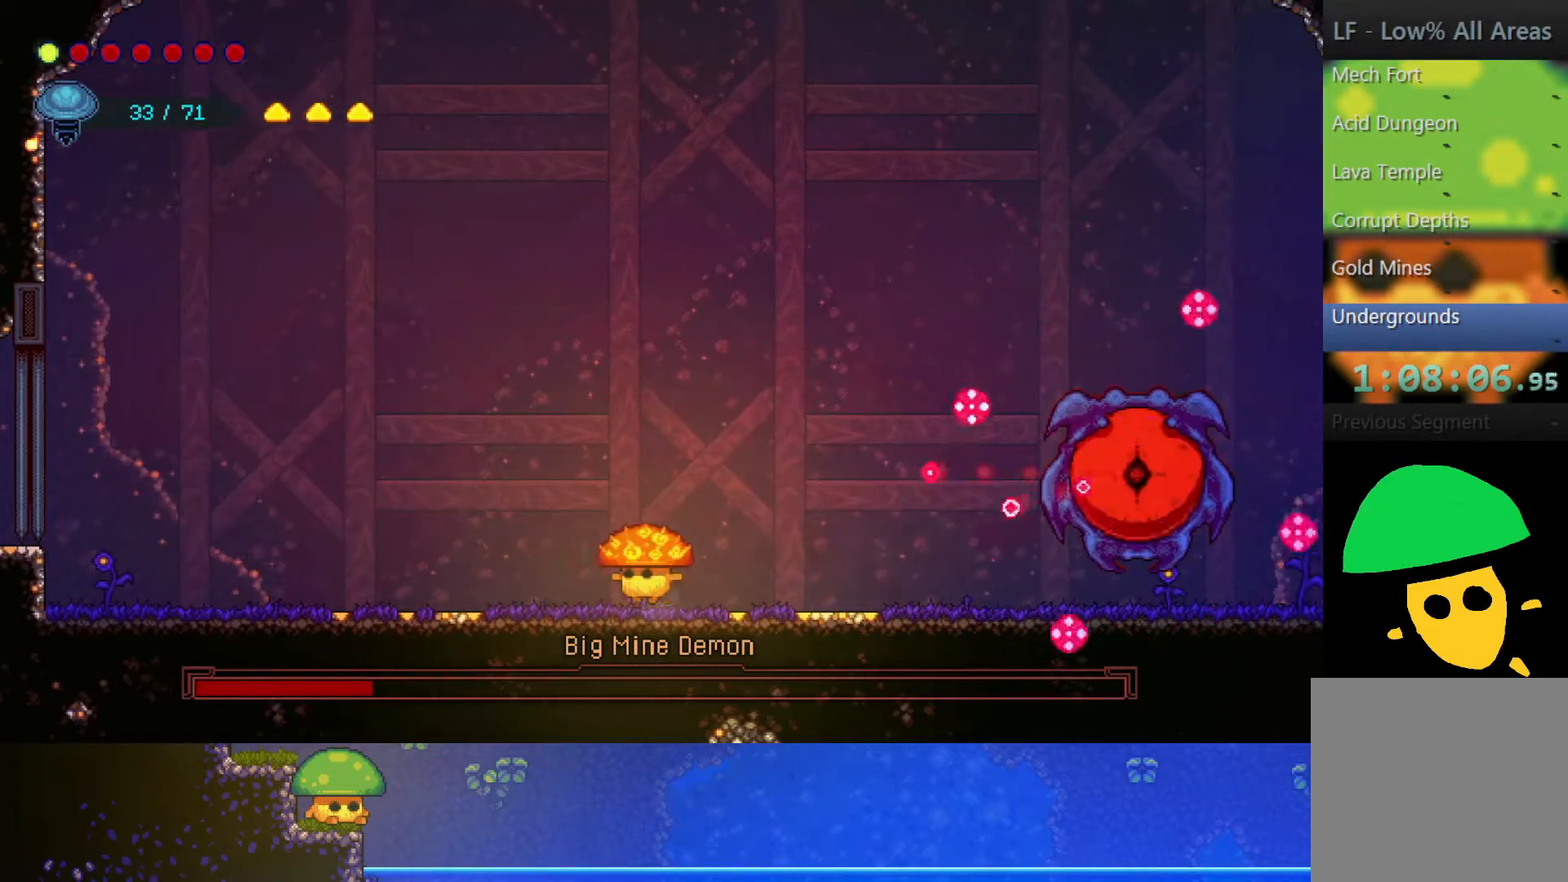
{"buttons": [], "left_stick": "left", "right_stick": "center", "events": []}